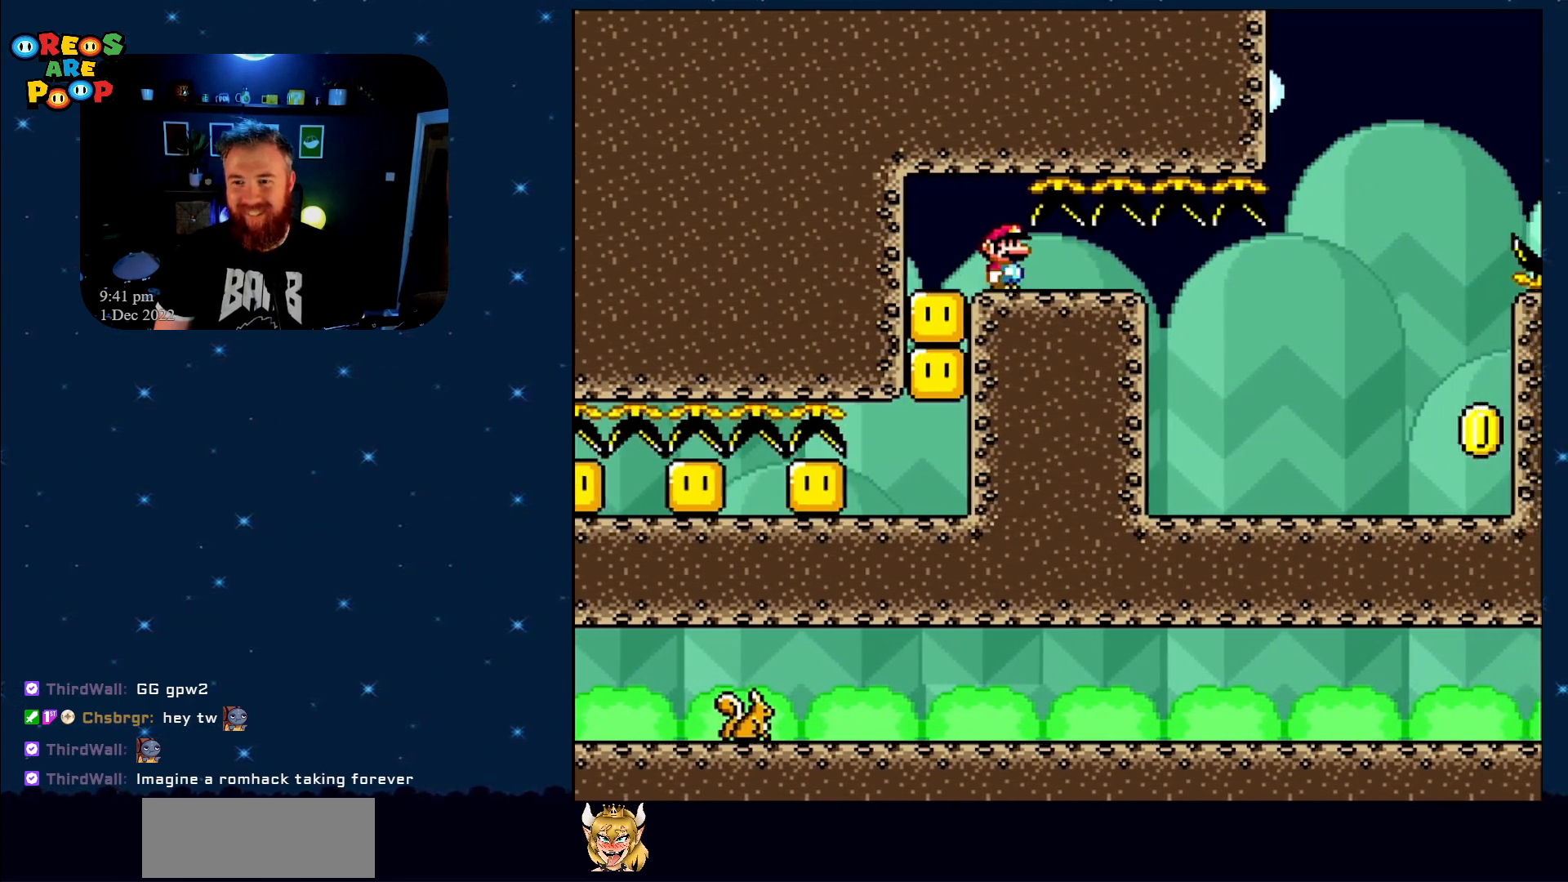
Gameplay with a controller (Nintendo layout); each line is a JSON object with the inputs held at the frame after it. "events" lists button and stick changes between this image and that frame as [ms after this image, input, new state], when the widget could be followed in between. Not read: L1 L3 R1 R3.
{"buttons": ["Y", "DPAD_RIGHT"], "events": []}
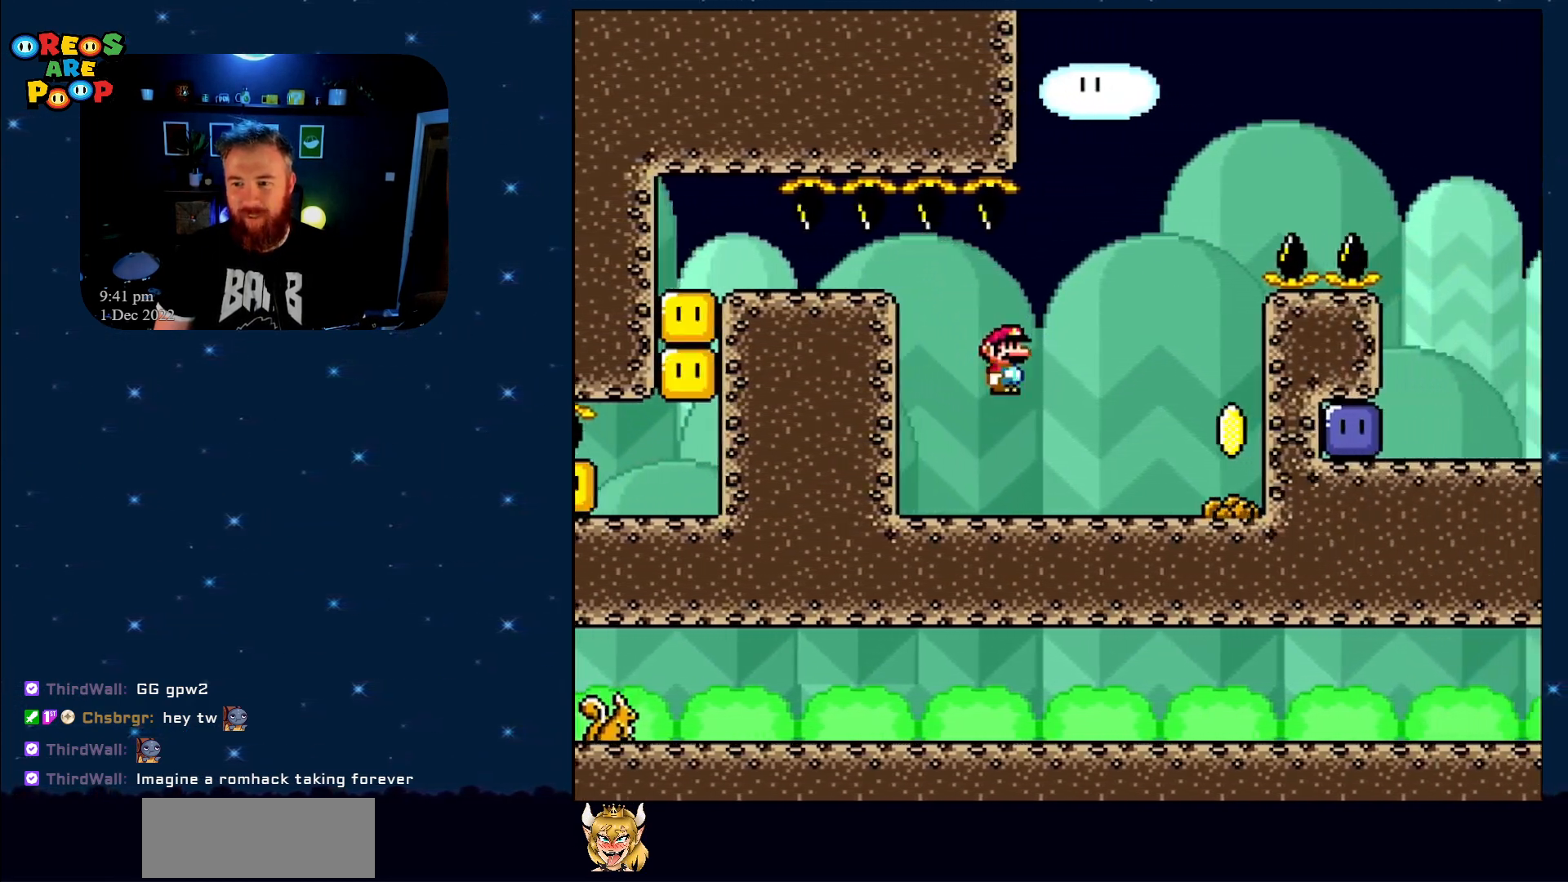
{"buttons": ["B", "Y", "DPAD_RIGHT"], "events": [[200, "B", "down"], [217, "DPAD_RIGHT", "up"], [217, "DPAD_UP", "down"], [250, "DPAD_LEFT", "down"], [250, "DPAD_UP", "up"], [383, "DPAD_UP", "down"], [433, "DPAD_LEFT", "up"], [450, "DPAD_RIGHT", "down"], [450, "DPAD_UP", "up"]]}
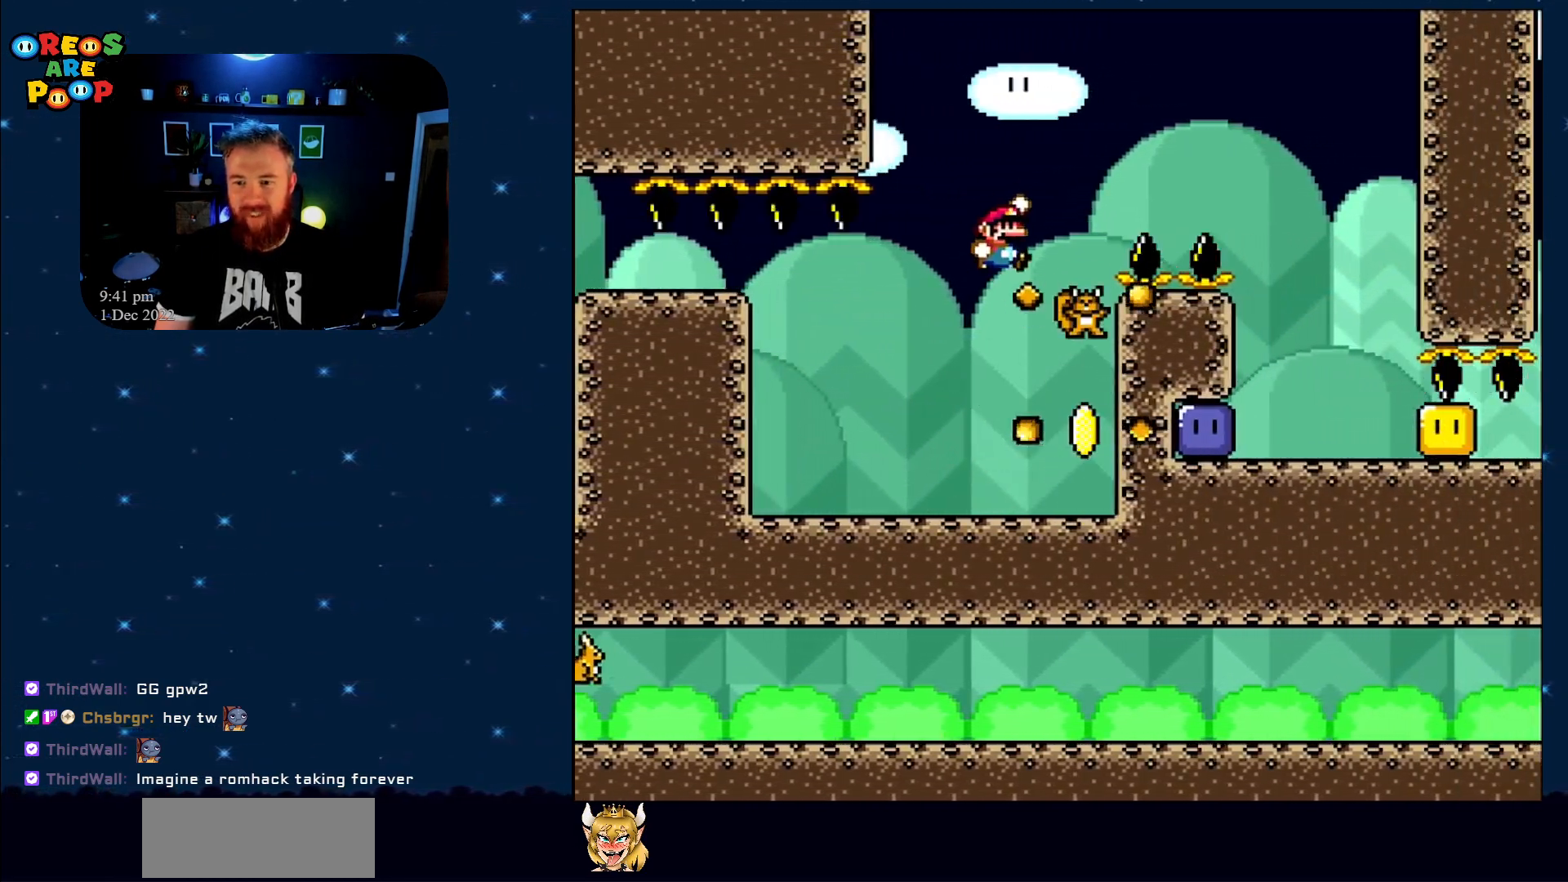
{"buttons": ["Y", "DPAD_RIGHT"], "events": [[67, "B", "up"], [67, "DPAD_RIGHT", "up"], [133, "B", "down"], [133, "DPAD_RIGHT", "down"], [250, "DPAD_RIGHT", "up"], [300, "DPAD_RIGHT", "down"], [433, "B", "up"]]}
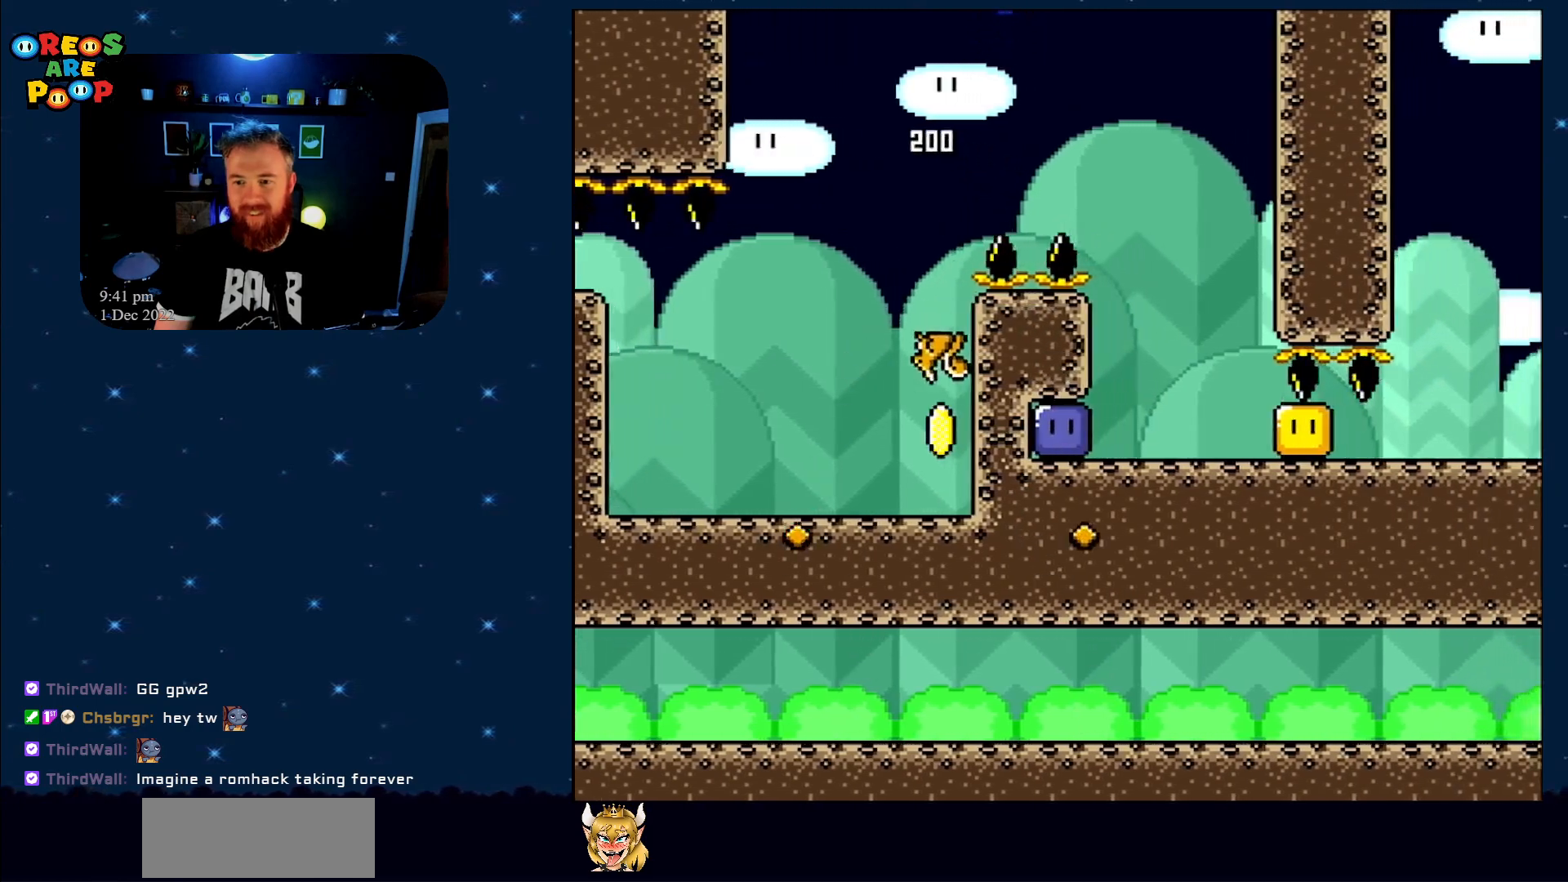
{"buttons": ["Y", "DPAD_LEFT"], "events": [[217, "DPAD_RIGHT", "up"], [283, "DPAD_LEFT", "down"]]}
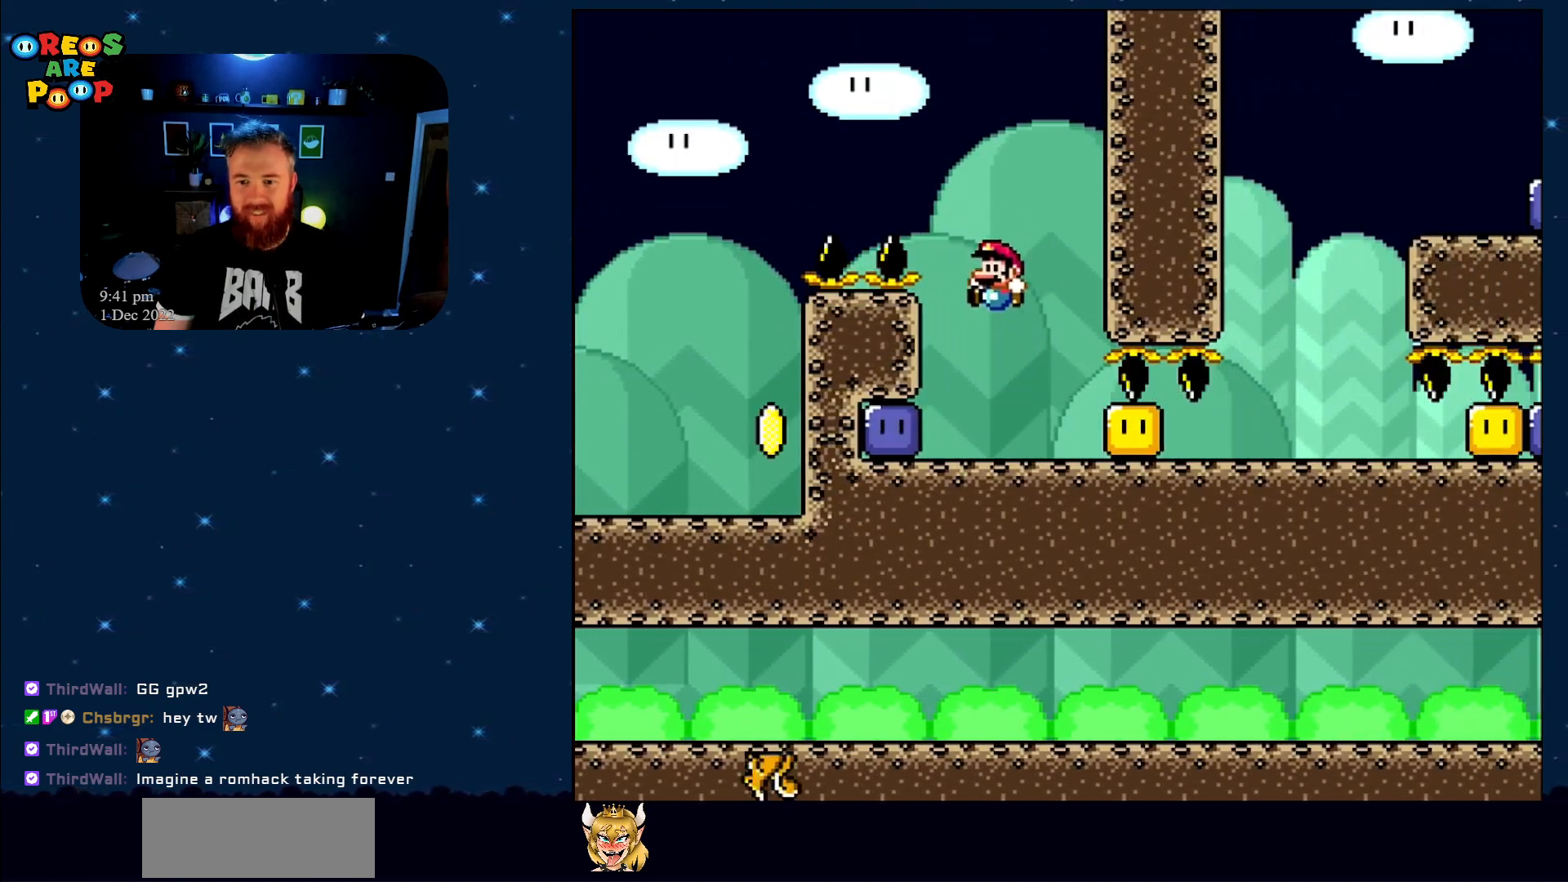
{"buttons": ["Y", "DPAD_RIGHT"], "events": [[217, "Y", "up"], [300, "Y", "down"], [333, "DPAD_UP", "down"], [367, "DPAD_LEFT", "up"], [367, "DPAD_UP", "up"], [417, "DPAD_RIGHT", "down"]]}
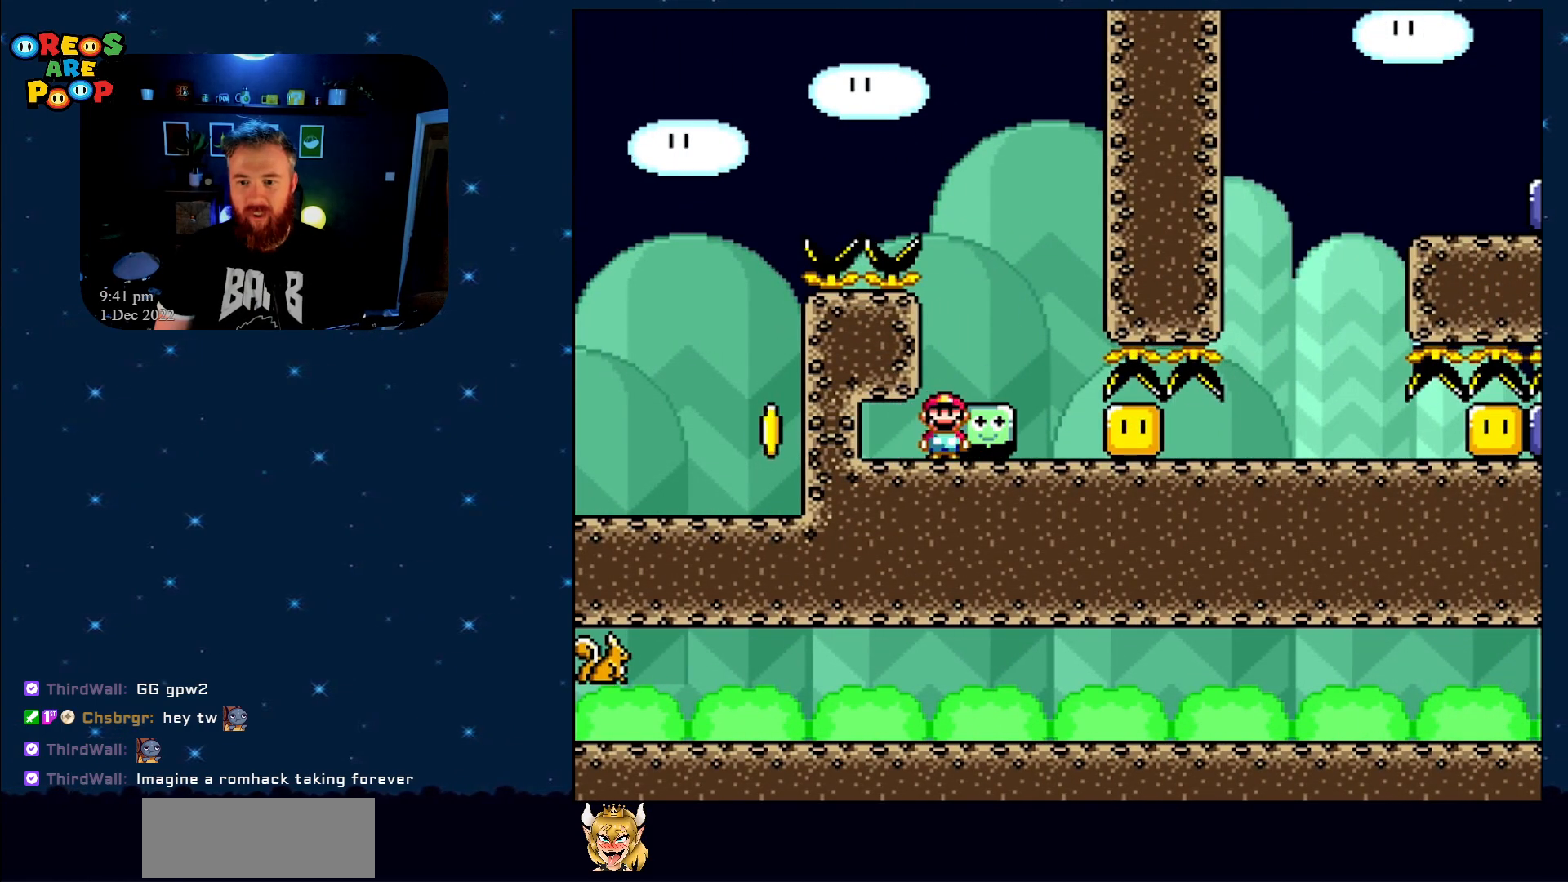
{"buttons": ["Y", "DPAD_RIGHT"], "events": [[50, "Y", "up"], [150, "Y", "down"]]}
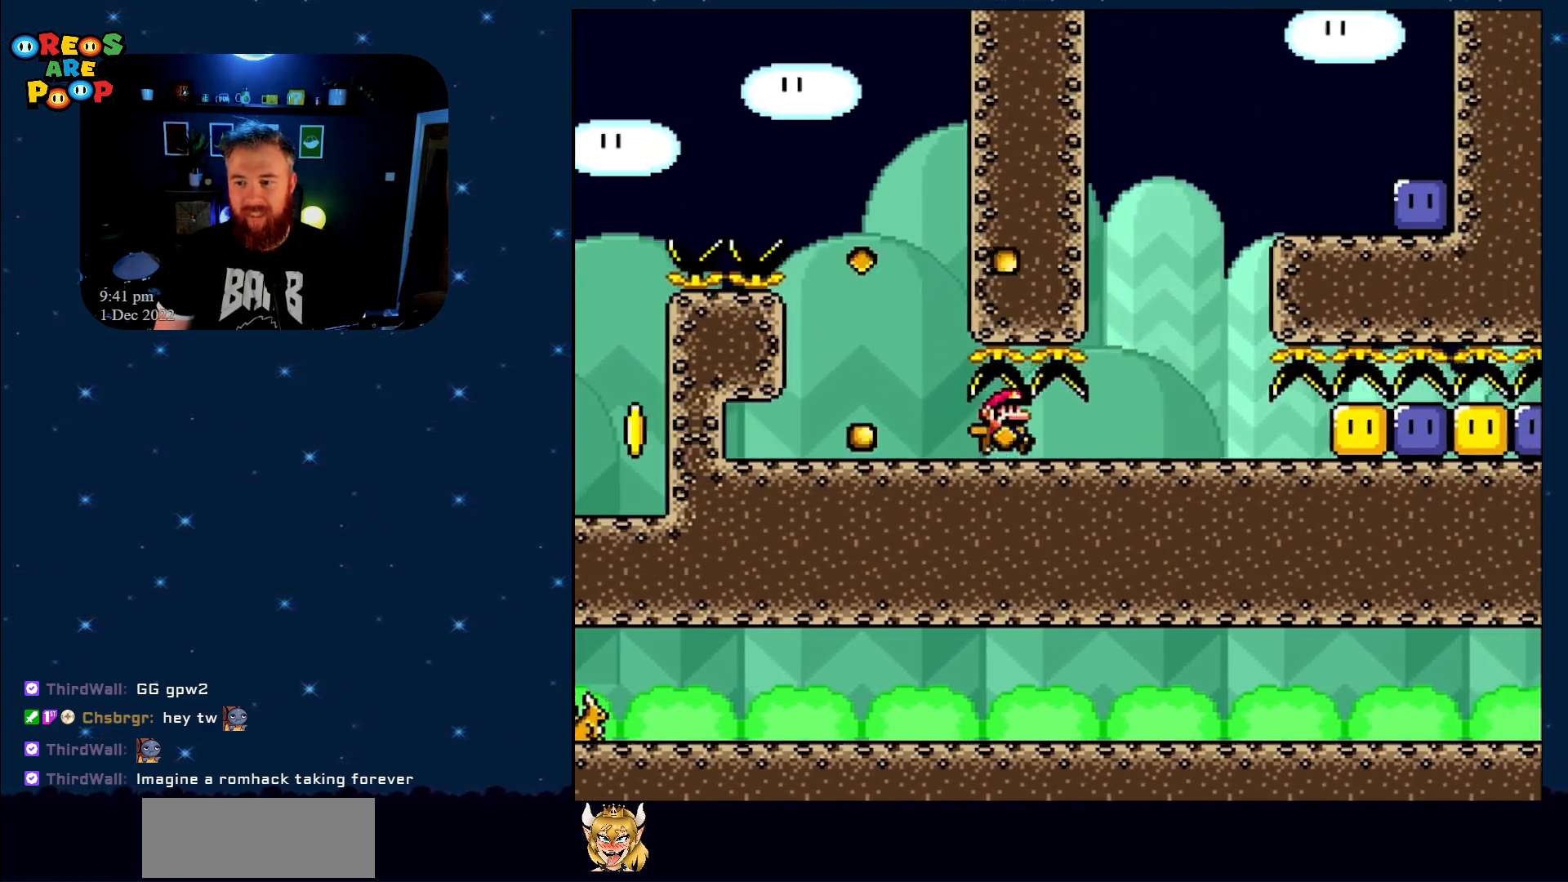
{"buttons": ["B", "Y", "DPAD_RIGHT"], "events": [[250, "B", "down"], [250, "DPAD_UP", "down"], [283, "DPAD_LEFT", "down"], [283, "DPAD_RIGHT", "up"], [367, "DPAD_LEFT", "up"], [367, "DPAD_RIGHT", "down"], [400, "DPAD_UP", "up"]]}
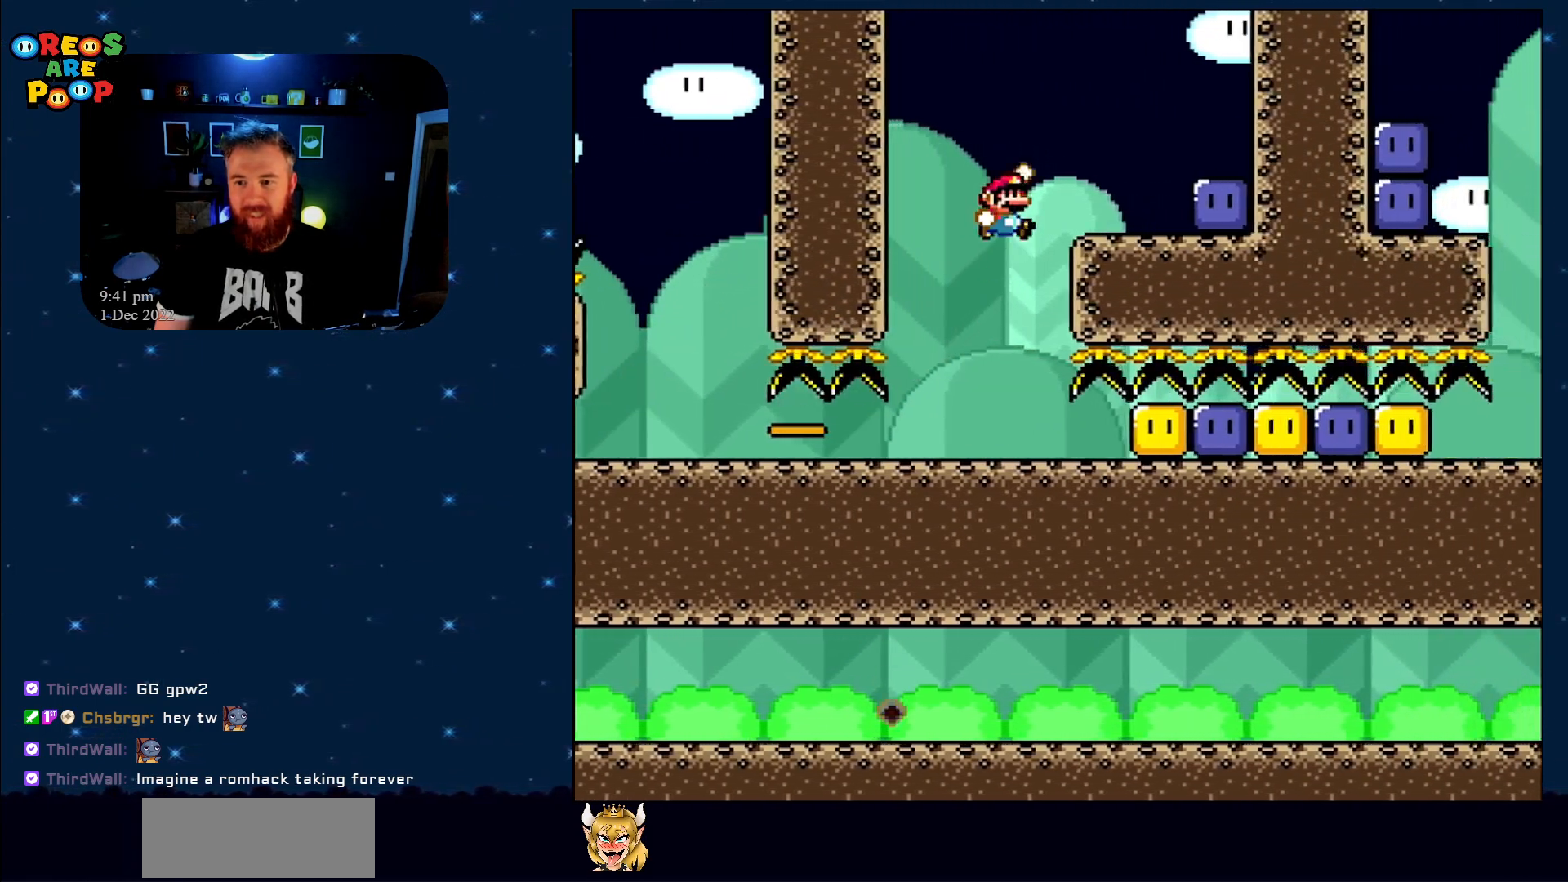
{"buttons": ["Y"], "events": [[183, "B", "up"], [250, "Y", "up"], [433, "DPAD_RIGHT", "up"], [467, "Y", "down"]]}
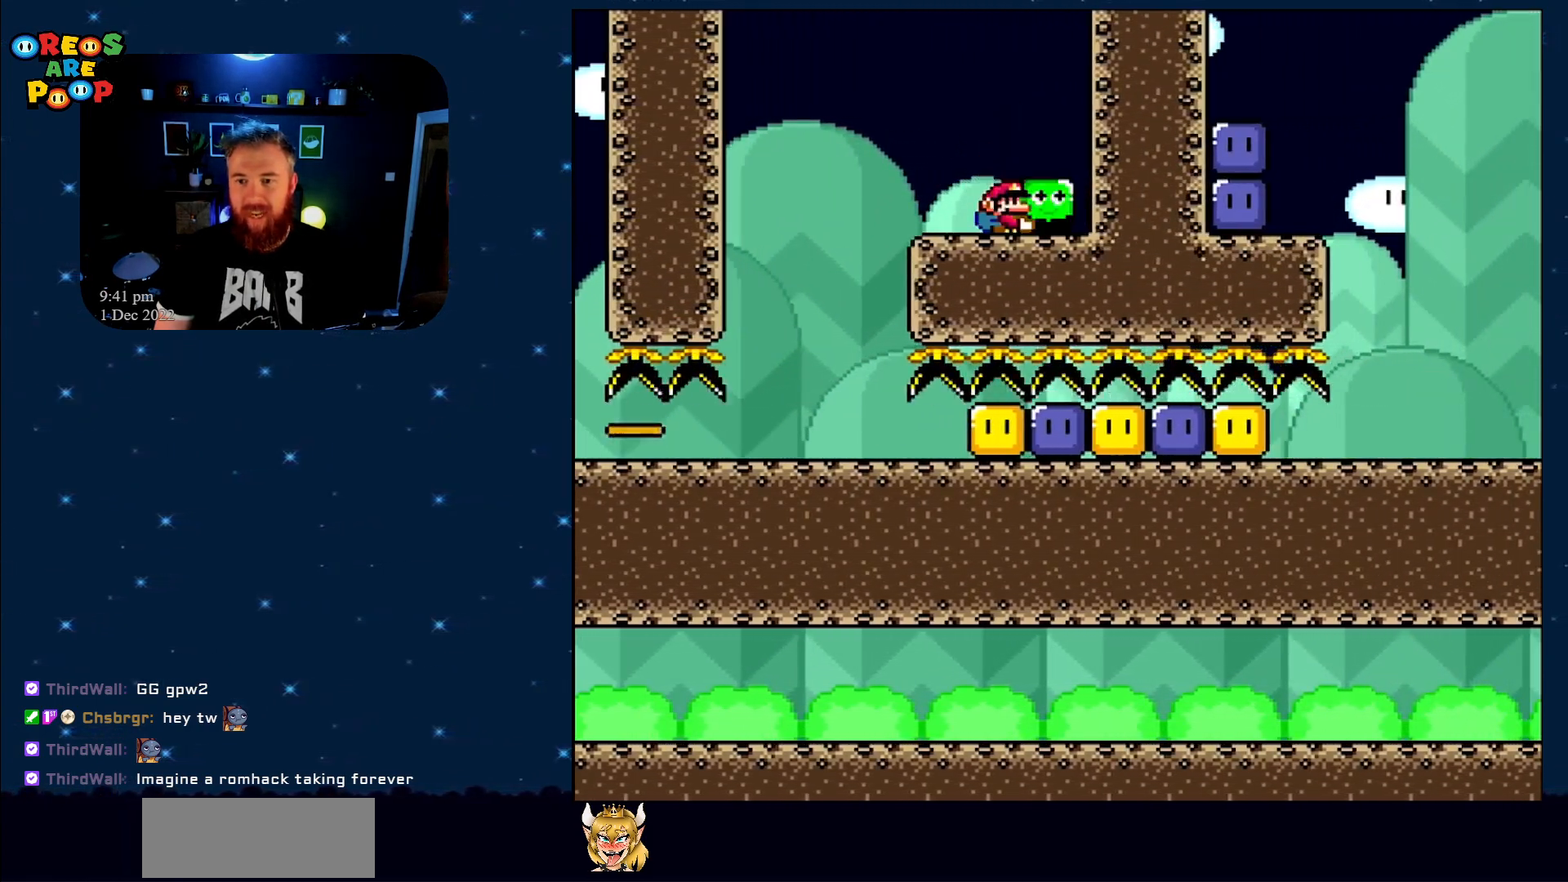
{"buttons": ["Y", "DPAD_UP", "DPAD_LEFT"], "events": [[33, "DPAD_LEFT", "down"], [500, "DPAD_UP", "down"]]}
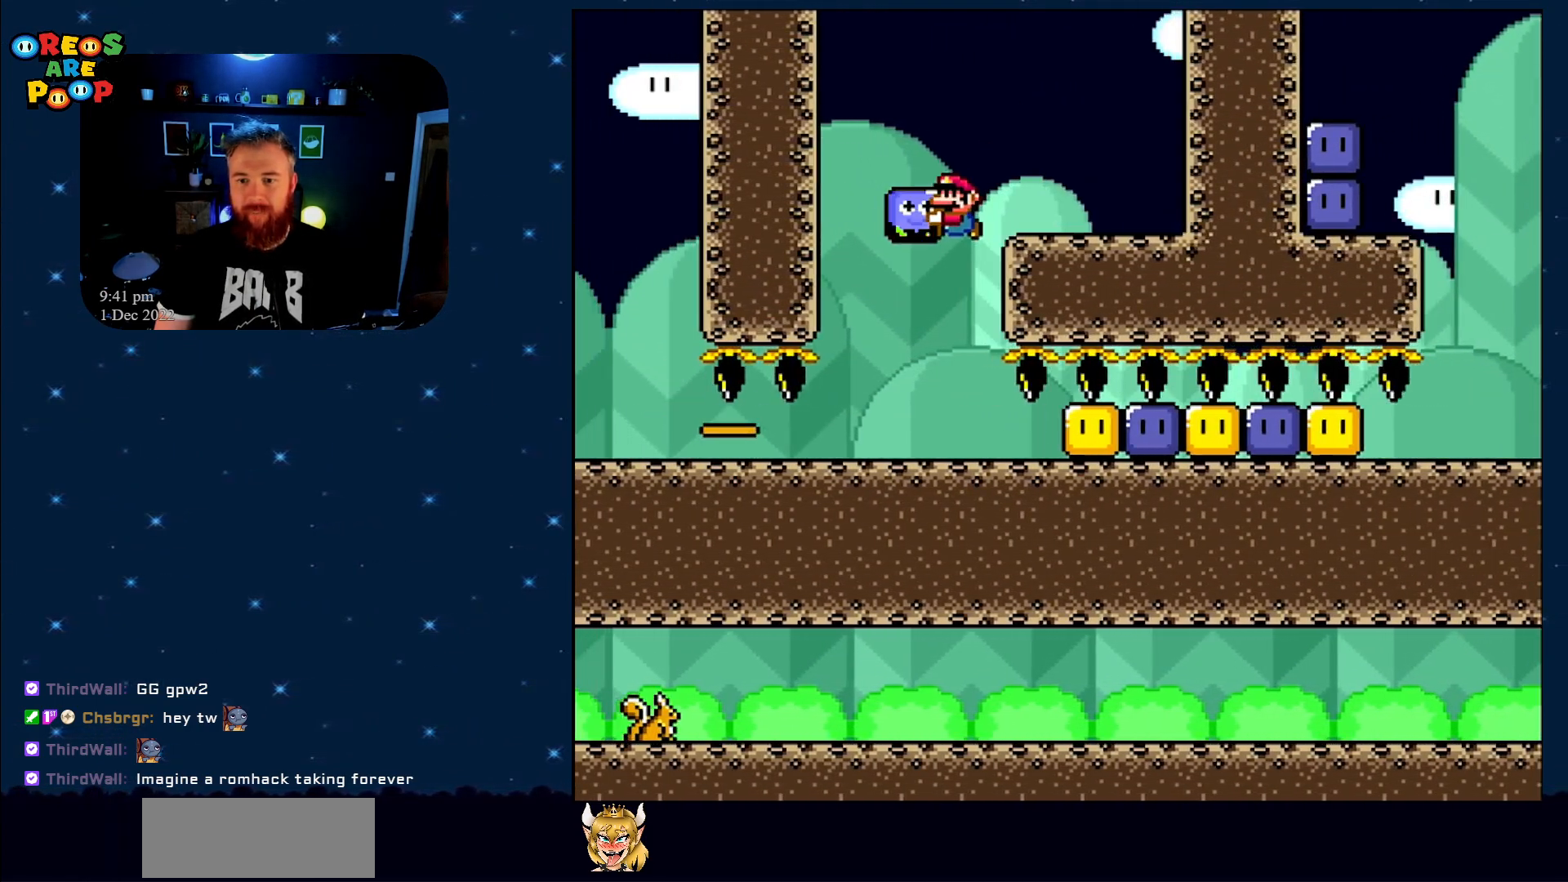
{"buttons": ["Y", "DPAD_RIGHT"], "events": [[17, "DPAD_LEFT", "up"], [17, "DPAD_UP", "up"], [50, "DPAD_RIGHT", "down"], [333, "Y", "up"], [433, "Y", "down"]]}
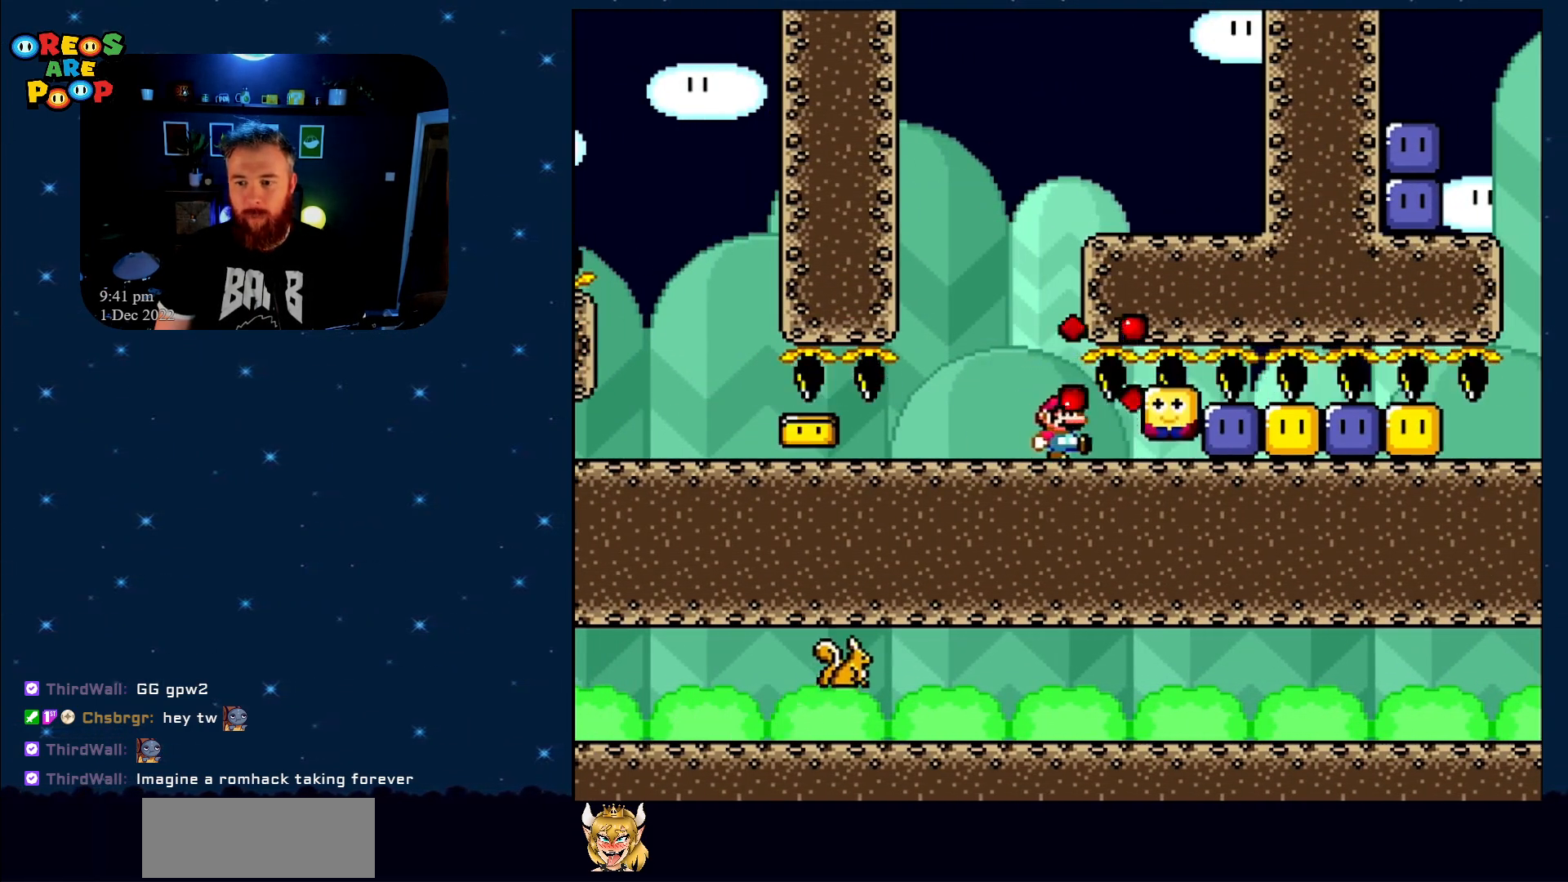
{"buttons": ["Y", "DPAD_RIGHT"], "events": [[50, "Y", "up"], [117, "Y", "down"], [250, "Y", "up"], [317, "Y", "down"], [400, "Y", "up"], [500, "Y", "down"]]}
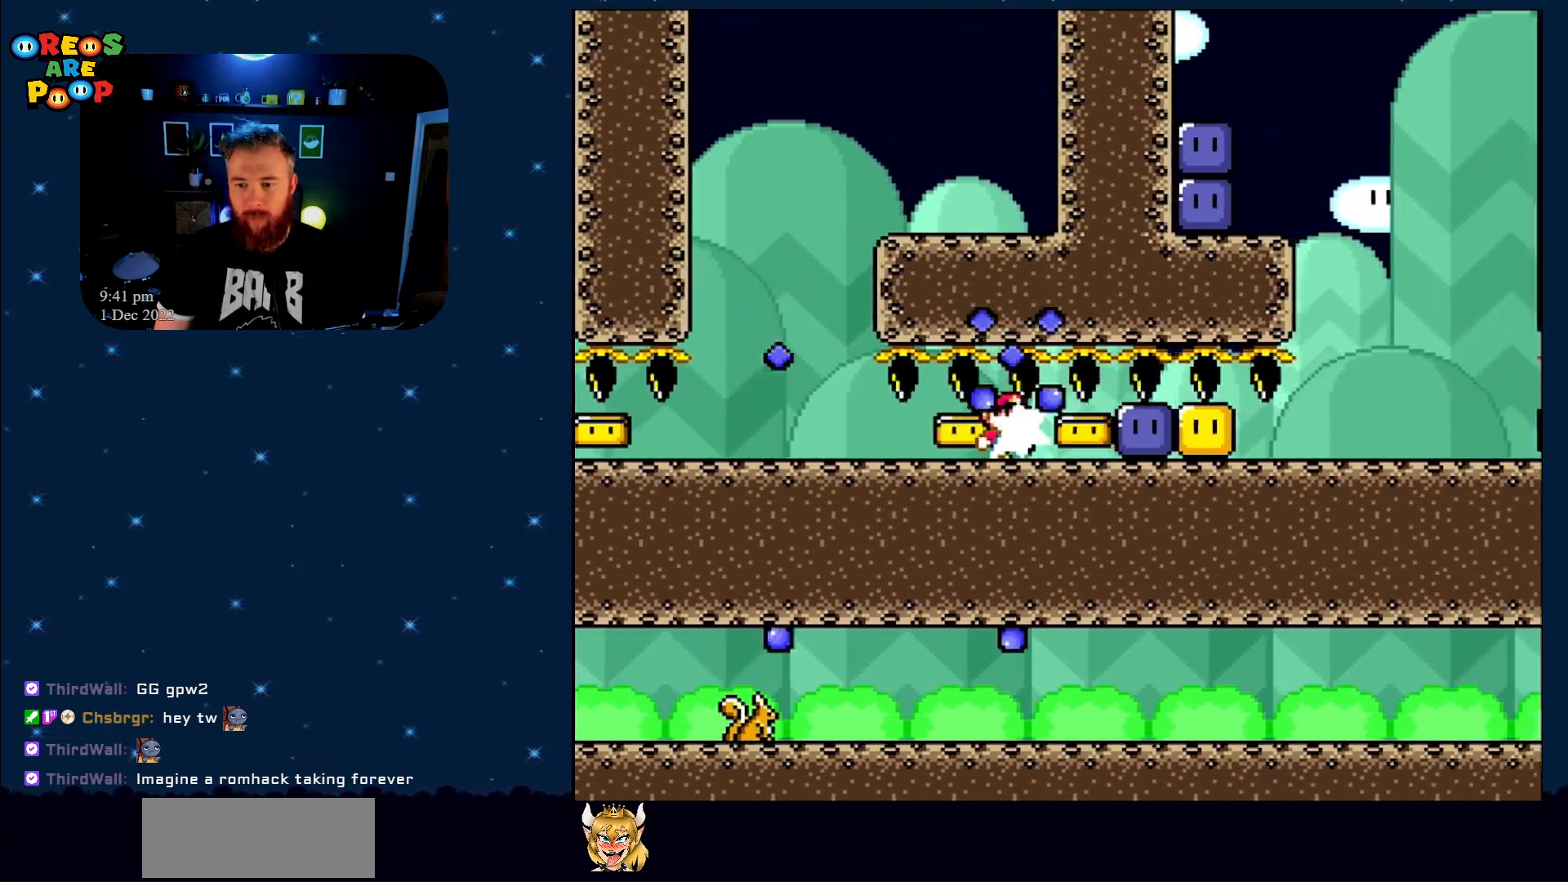
{"buttons": ["Y", "DPAD_RIGHT"], "events": [[67, "Y", "up"], [150, "Y", "down"], [250, "Y", "up"], [333, "Y", "down"], [433, "Y", "up"], [500, "Y", "down"]]}
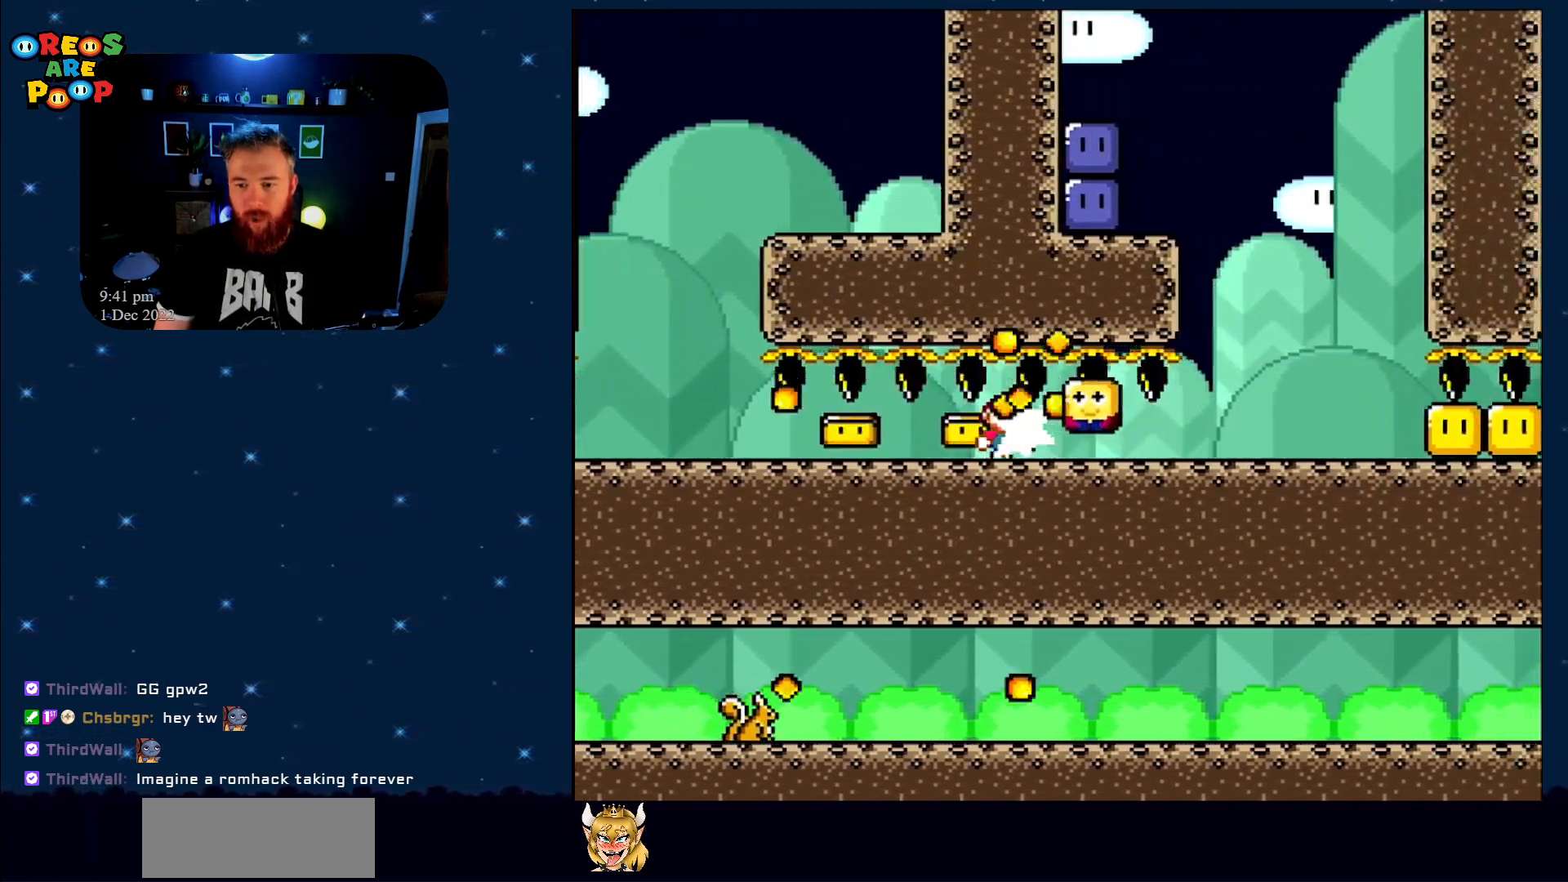
{"buttons": ["Y", "DPAD_RIGHT"], "events": []}
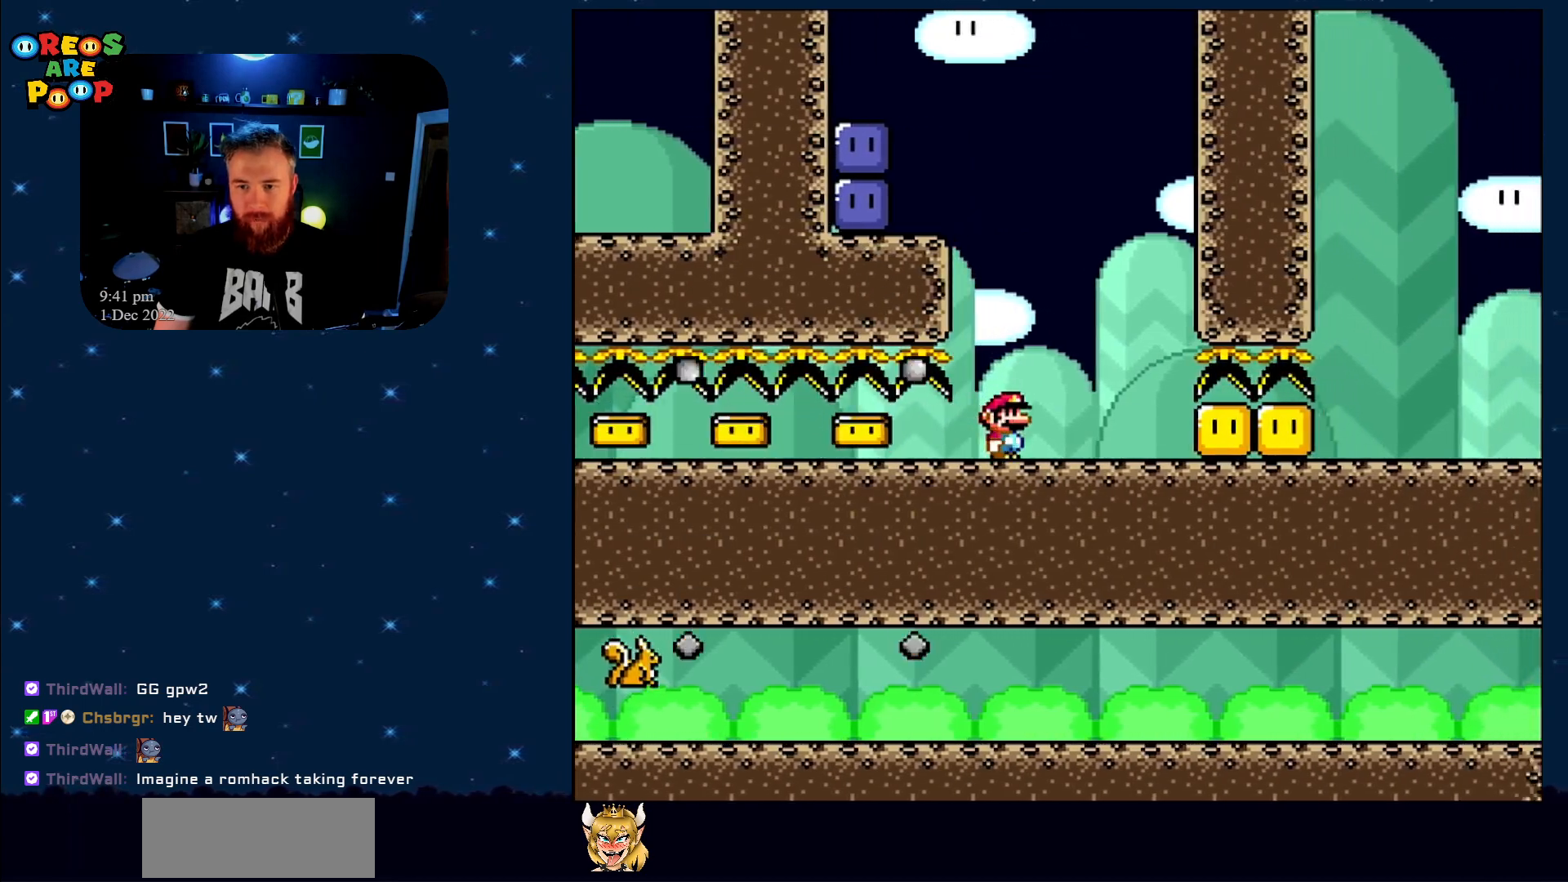
{"buttons": ["B", "Y", "DPAD_LEFT"], "events": [[17, "B", "down"], [17, "DPAD_LEFT", "down"], [17, "DPAD_RIGHT", "up"], [17, "DPAD_UP", "down"], [50, "DPAD_UP", "up"]]}
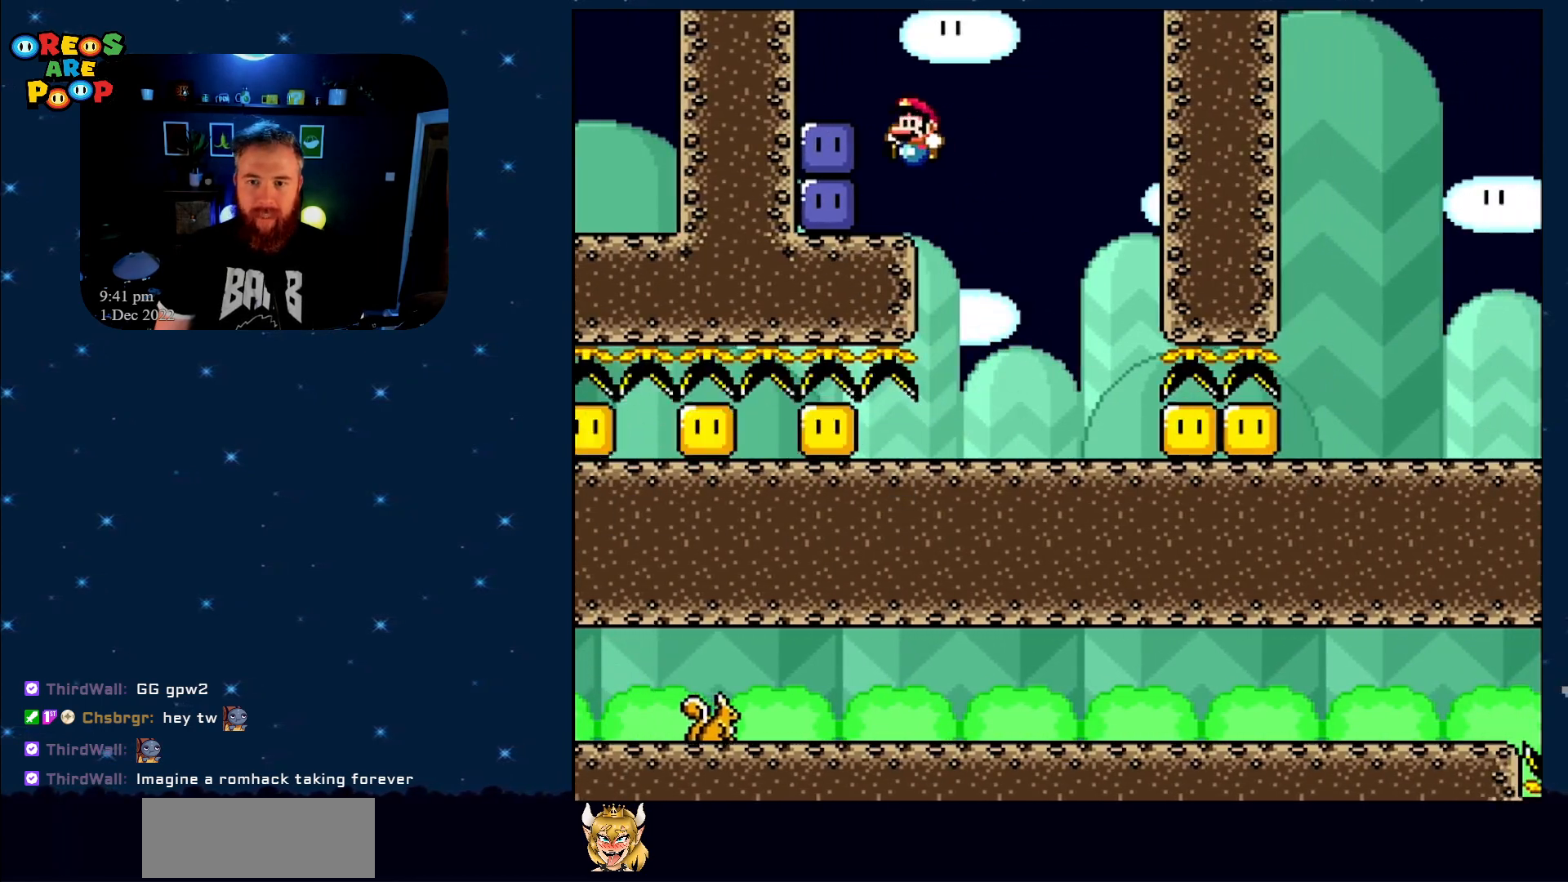
{"buttons": ["Y", "DPAD_RIGHT"], "events": [[100, "B", "up"], [100, "Y", "up"], [183, "DPAD_LEFT", "up"], [183, "Y", "down"], [350, "DPAD_RIGHT", "down"]]}
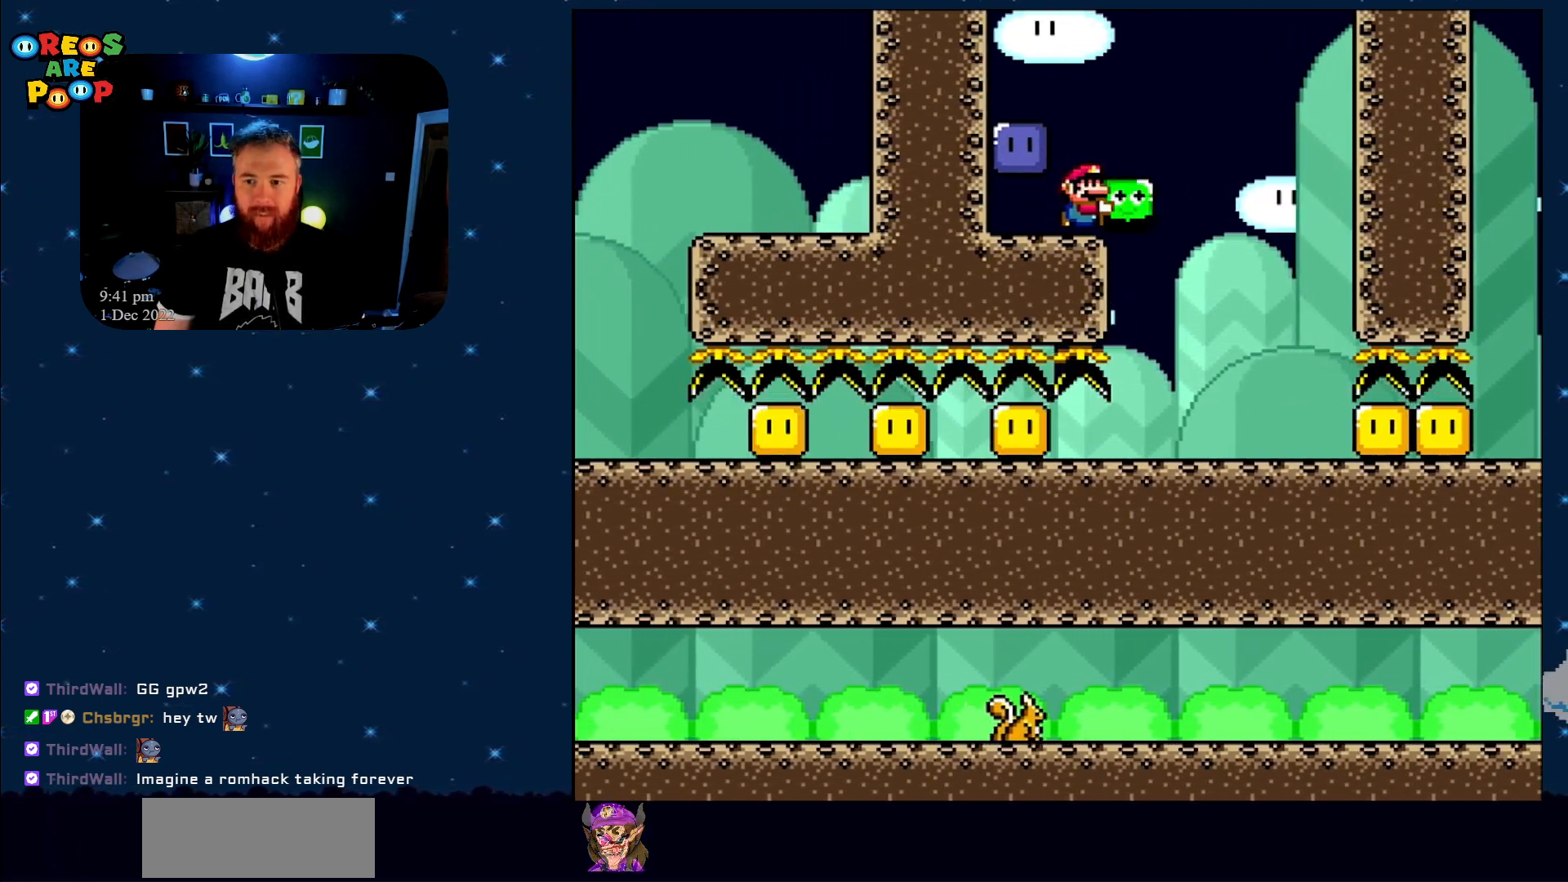
{"buttons": ["Y", "DPAD_RIGHT"], "events": [[250, "DPAD_LEFT", "down"], [250, "DPAD_RIGHT", "up"], [367, "DPAD_UP", "down"], [400, "DPAD_LEFT", "up"], [433, "DPAD_RIGHT", "down"], [433, "DPAD_UP", "up"]]}
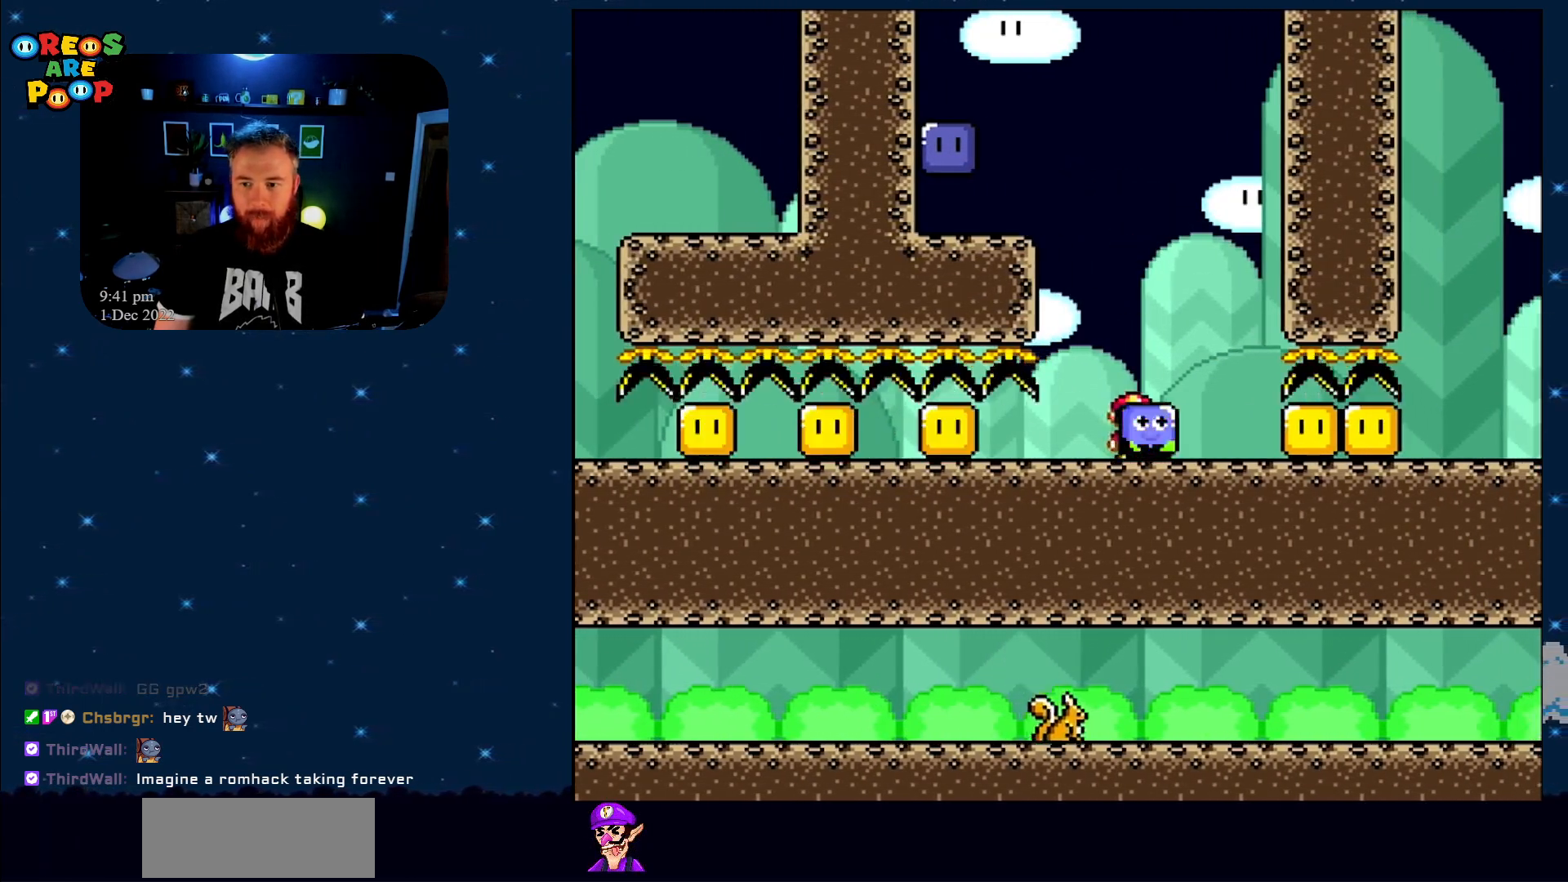
{"buttons": ["B", "Y", "DPAD_LEFT"], "events": [[83, "Y", "up"], [150, "DPAD_RIGHT", "up"], [150, "Y", "down"], [217, "B", "down"], [217, "DPAD_LEFT", "down"]]}
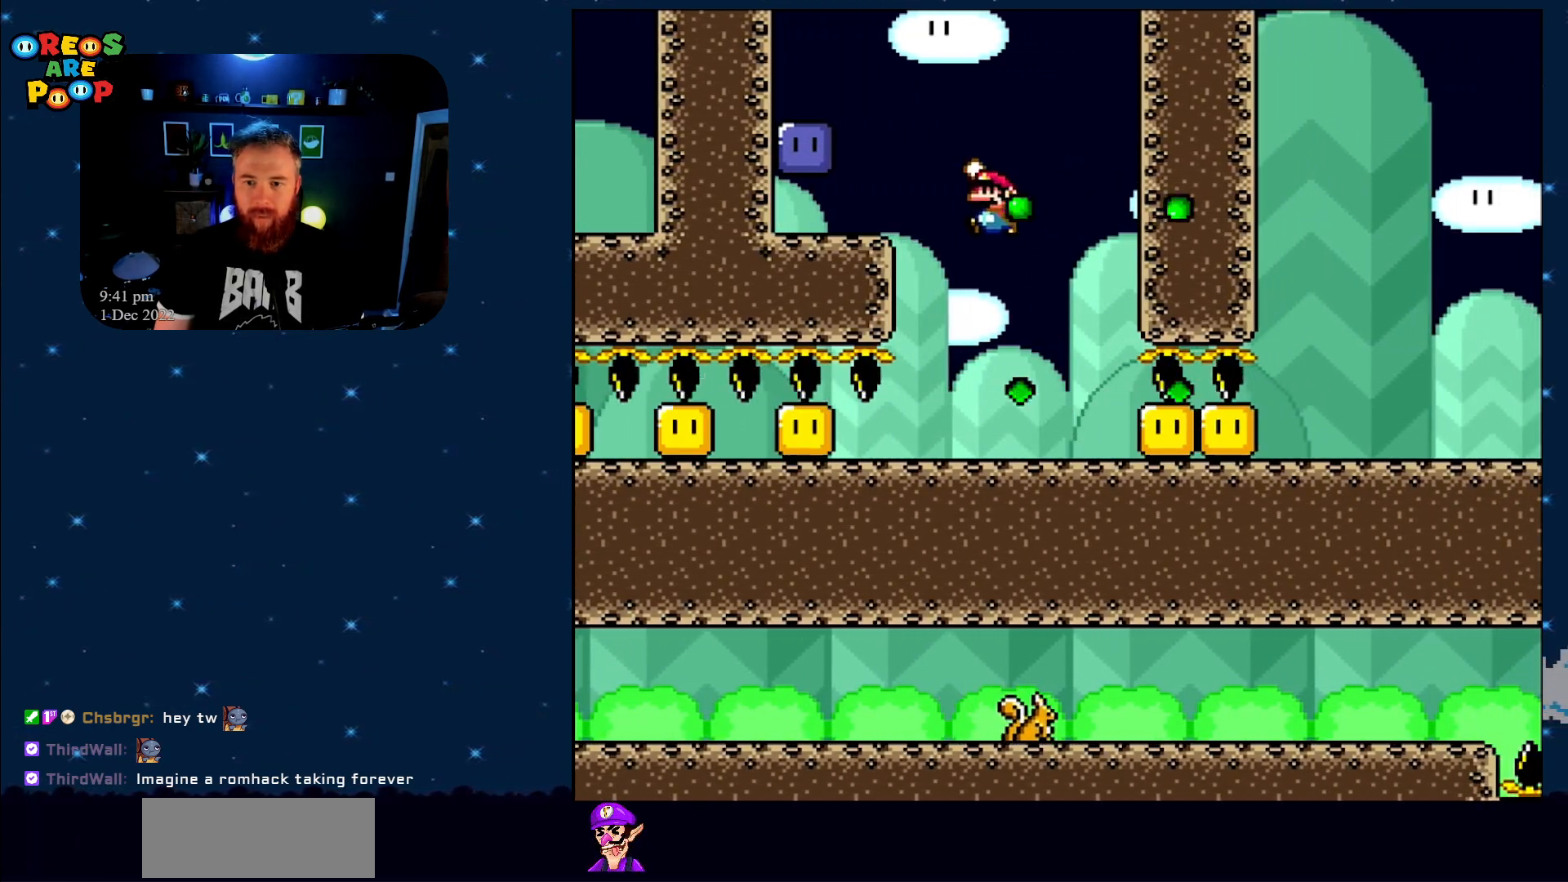
{"buttons": ["B", "Y", "DPAD_LEFT"], "events": [[150, "B", "up"], [183, "DPAD_LEFT", "up"], [183, "DPAD_UP", "down"], [217, "DPAD_UP", "up"], [250, "DPAD_RIGHT", "down"], [400, "B", "down"], [483, "DPAD_LEFT", "down"], [483, "DPAD_RIGHT", "up"]]}
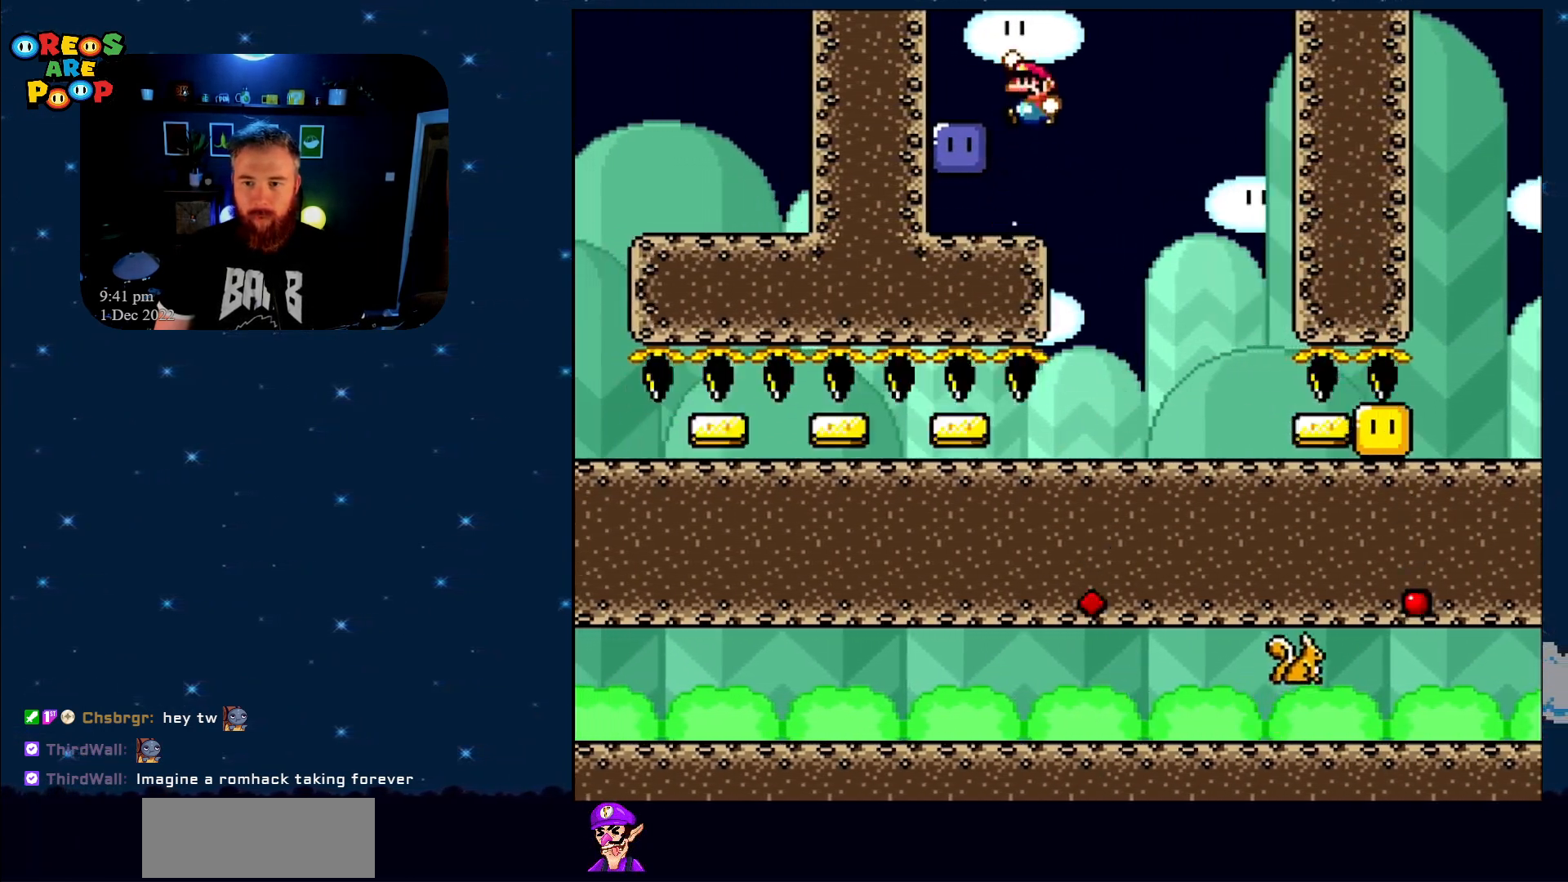
{"buttons": ["Y", "DPAD_RIGHT"], "events": [[117, "B", "up"], [200, "Y", "up"], [300, "DPAD_LEFT", "up"], [433, "DPAD_RIGHT", "down"], [483, "Y", "down"]]}
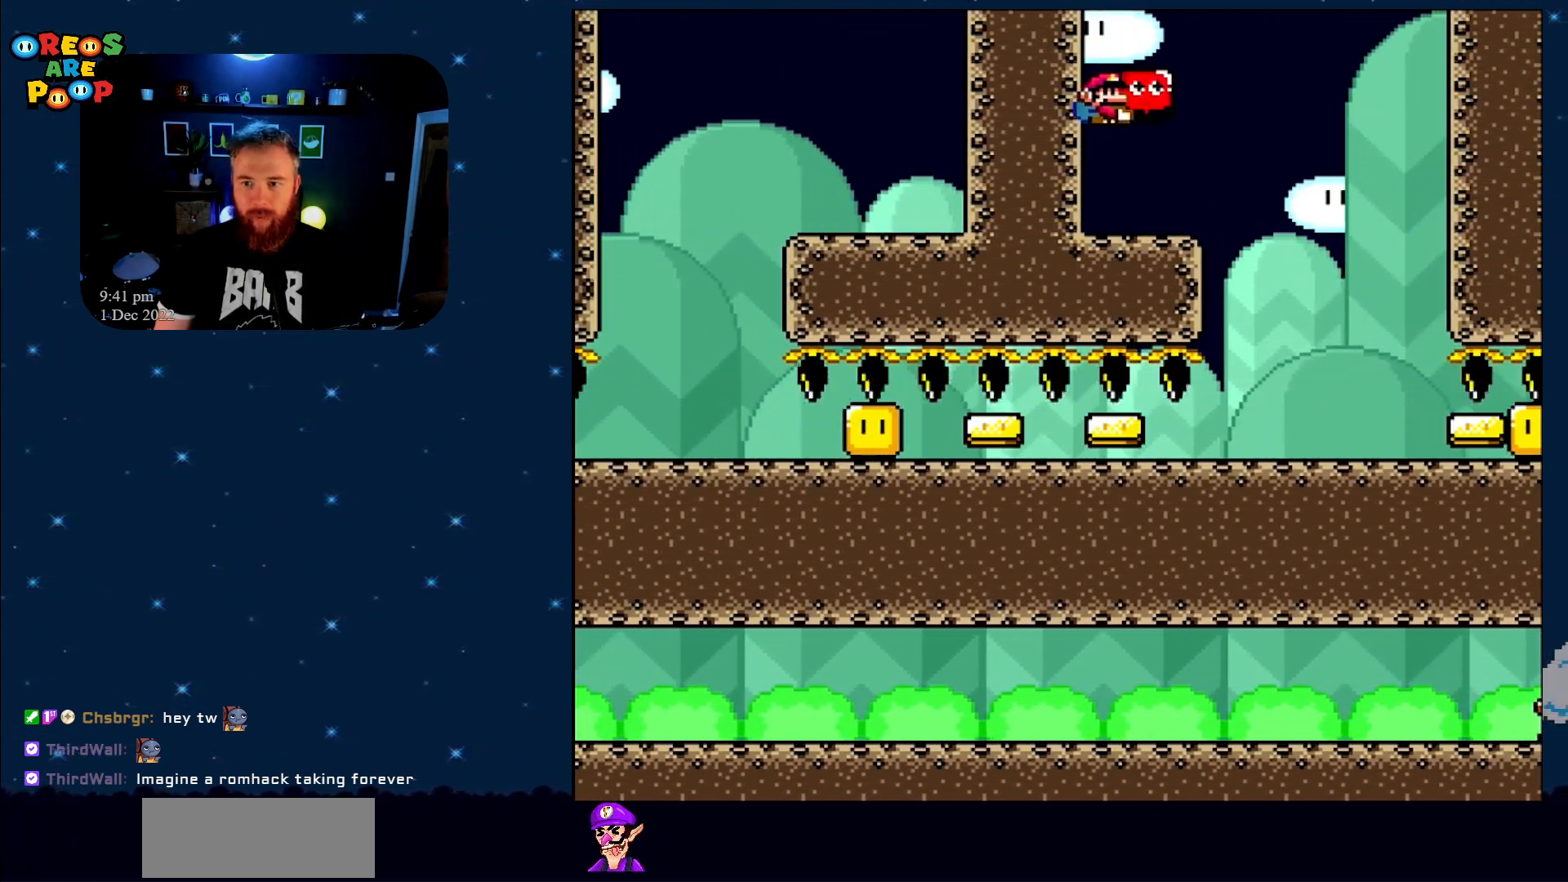
{"buttons": ["Y", "DPAD_LEFT"], "events": [[433, "DPAD_RIGHT", "up"], [467, "DPAD_LEFT", "down"]]}
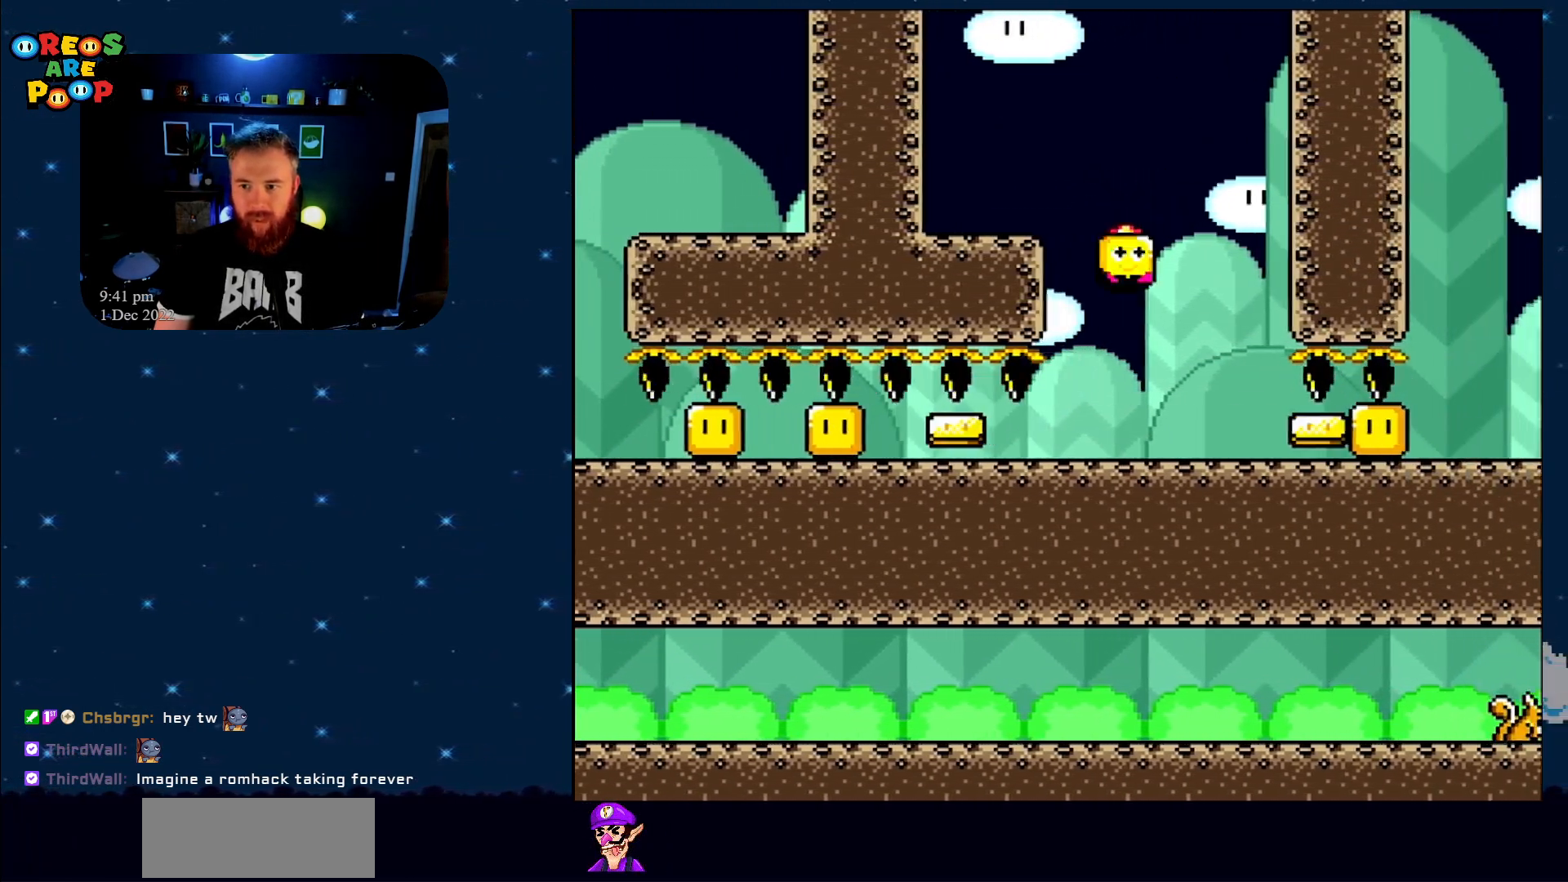
{"buttons": ["Y", "DPAD_RIGHT"], "events": [[67, "DPAD_UP", "down"], [100, "DPAD_LEFT", "up"], [117, "DPAD_RIGHT", "down"], [117, "DPAD_UP", "up"], [250, "Y", "up"], [333, "Y", "down"]]}
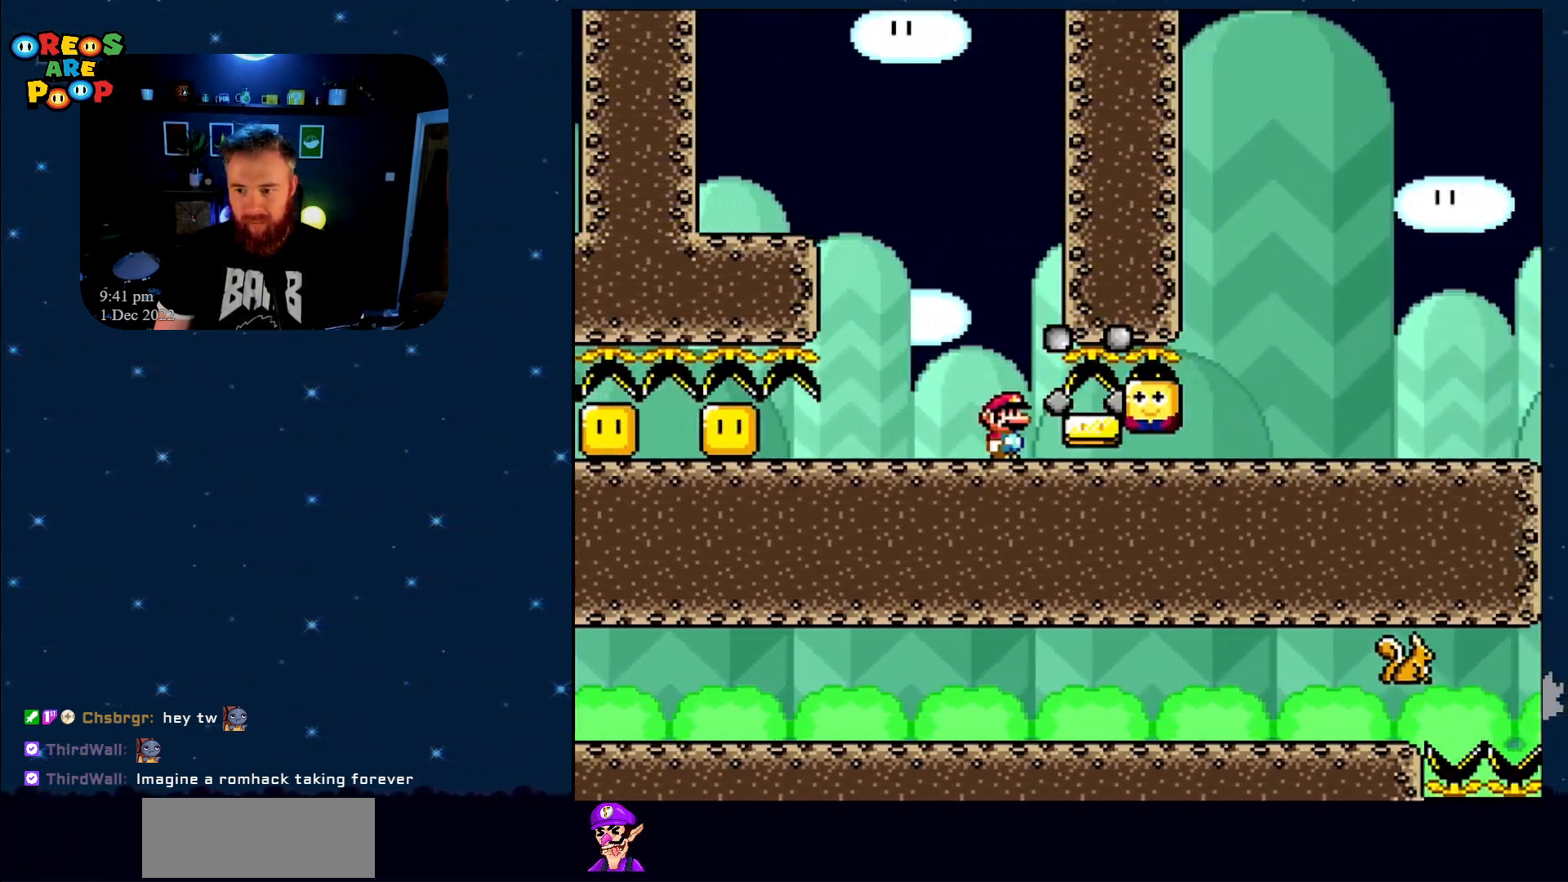
{"buttons": ["Y", "DPAD_RIGHT"], "events": []}
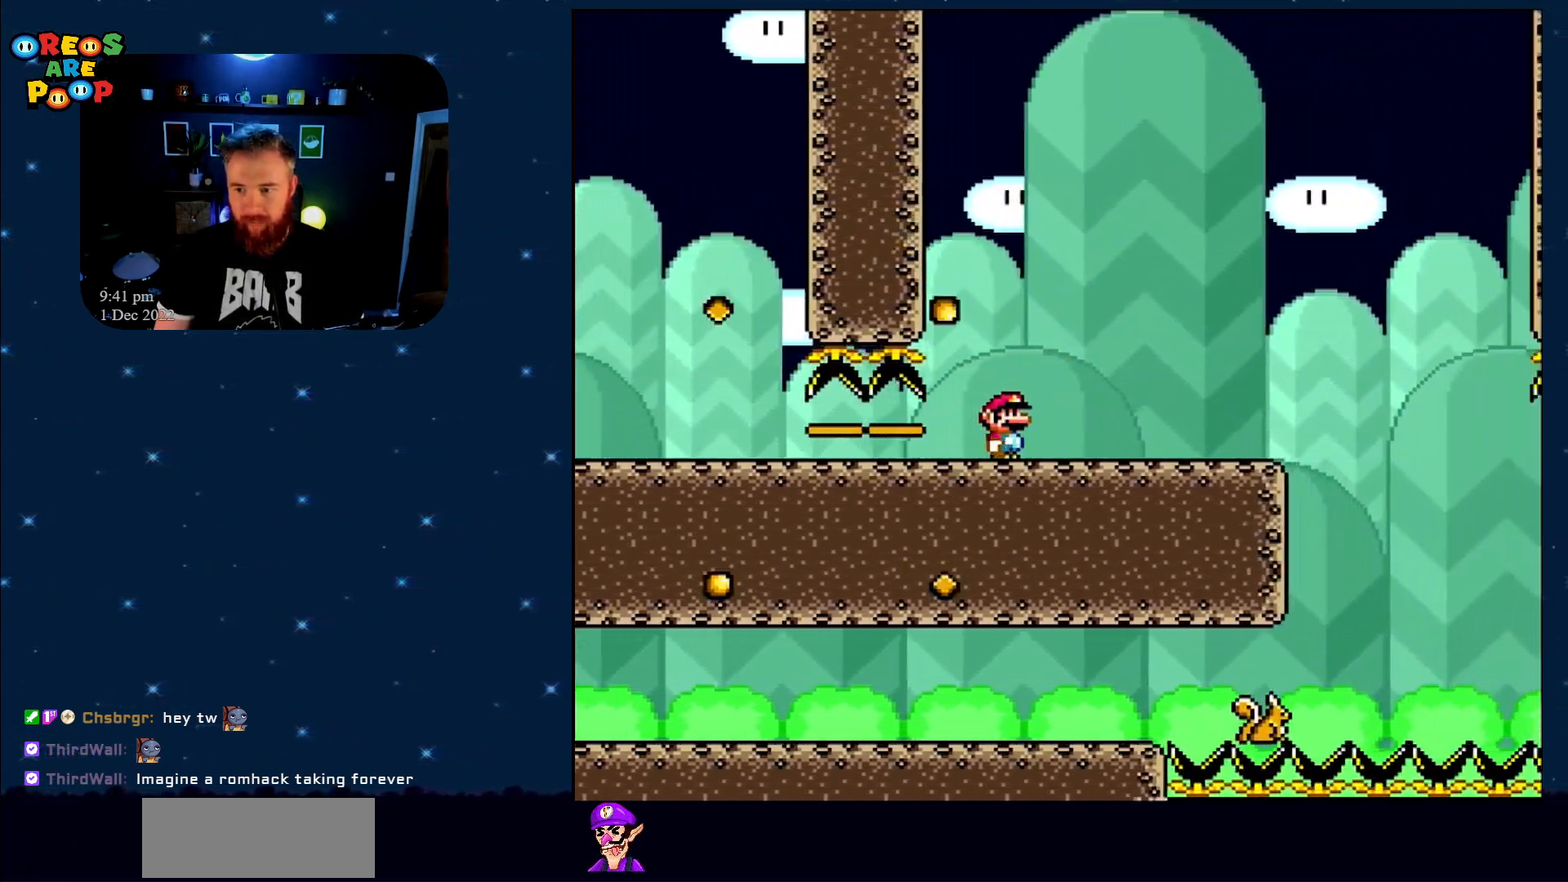
{"buttons": ["Y", "DPAD_RIGHT"], "events": [[317, "B", "down"], [467, "B", "up"]]}
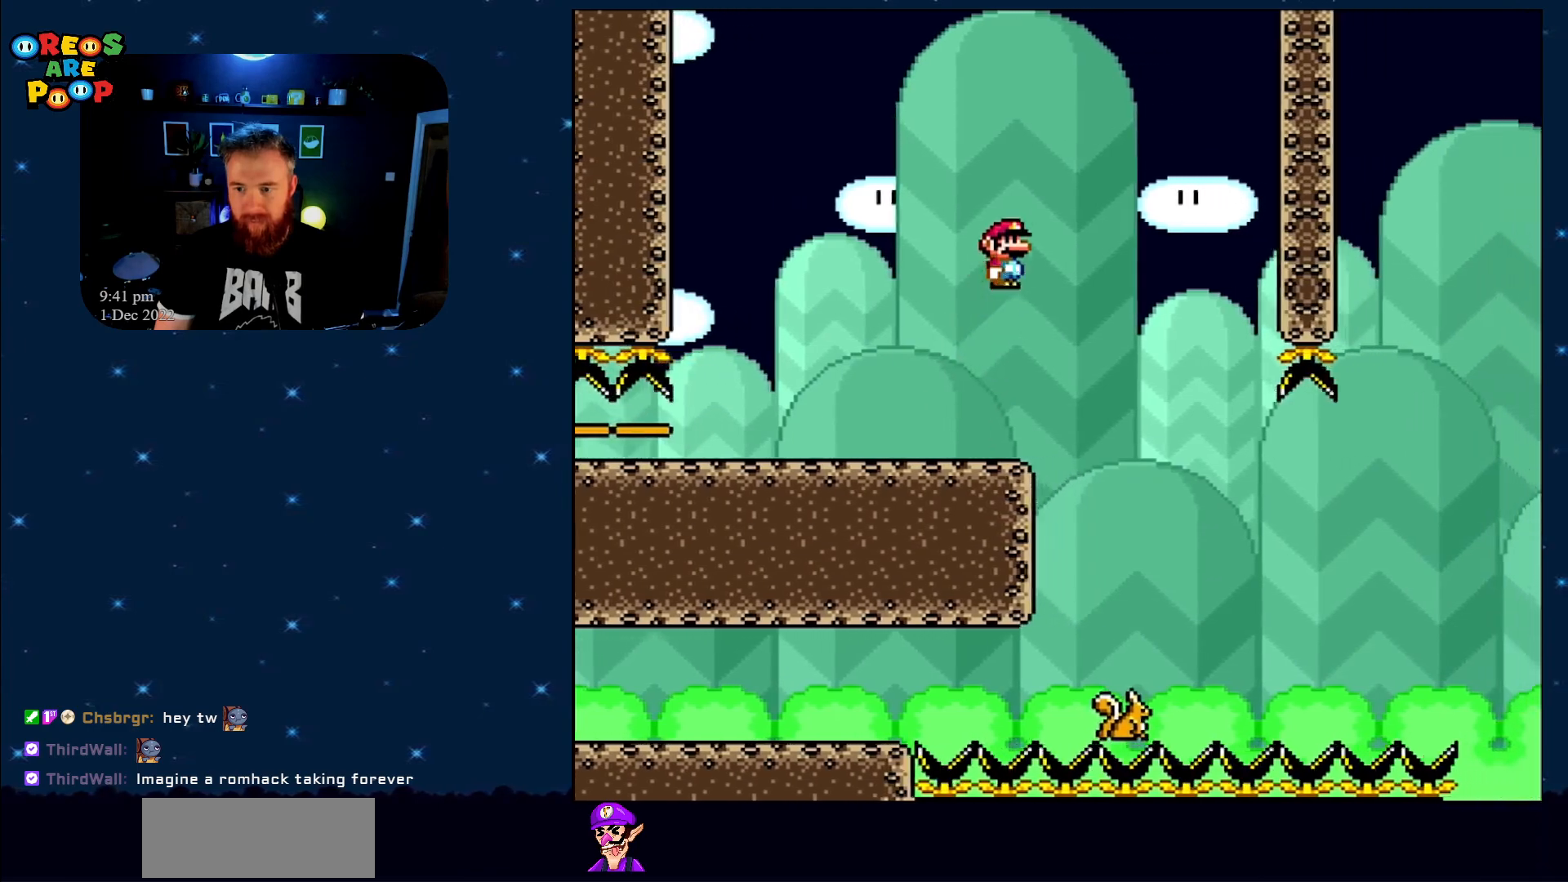
{"buttons": ["Y", "DPAD_RIGHT"], "events": [[17, "DPAD_RIGHT", "up"], [33, "B", "down"], [67, "DPAD_LEFT", "down"], [183, "DPAD_UP", "down"], [217, "B", "up"], [217, "DPAD_LEFT", "up"], [217, "DPAD_RIGHT", "down"], [217, "DPAD_UP", "up"], [333, "B", "down"], [433, "B", "up"]]}
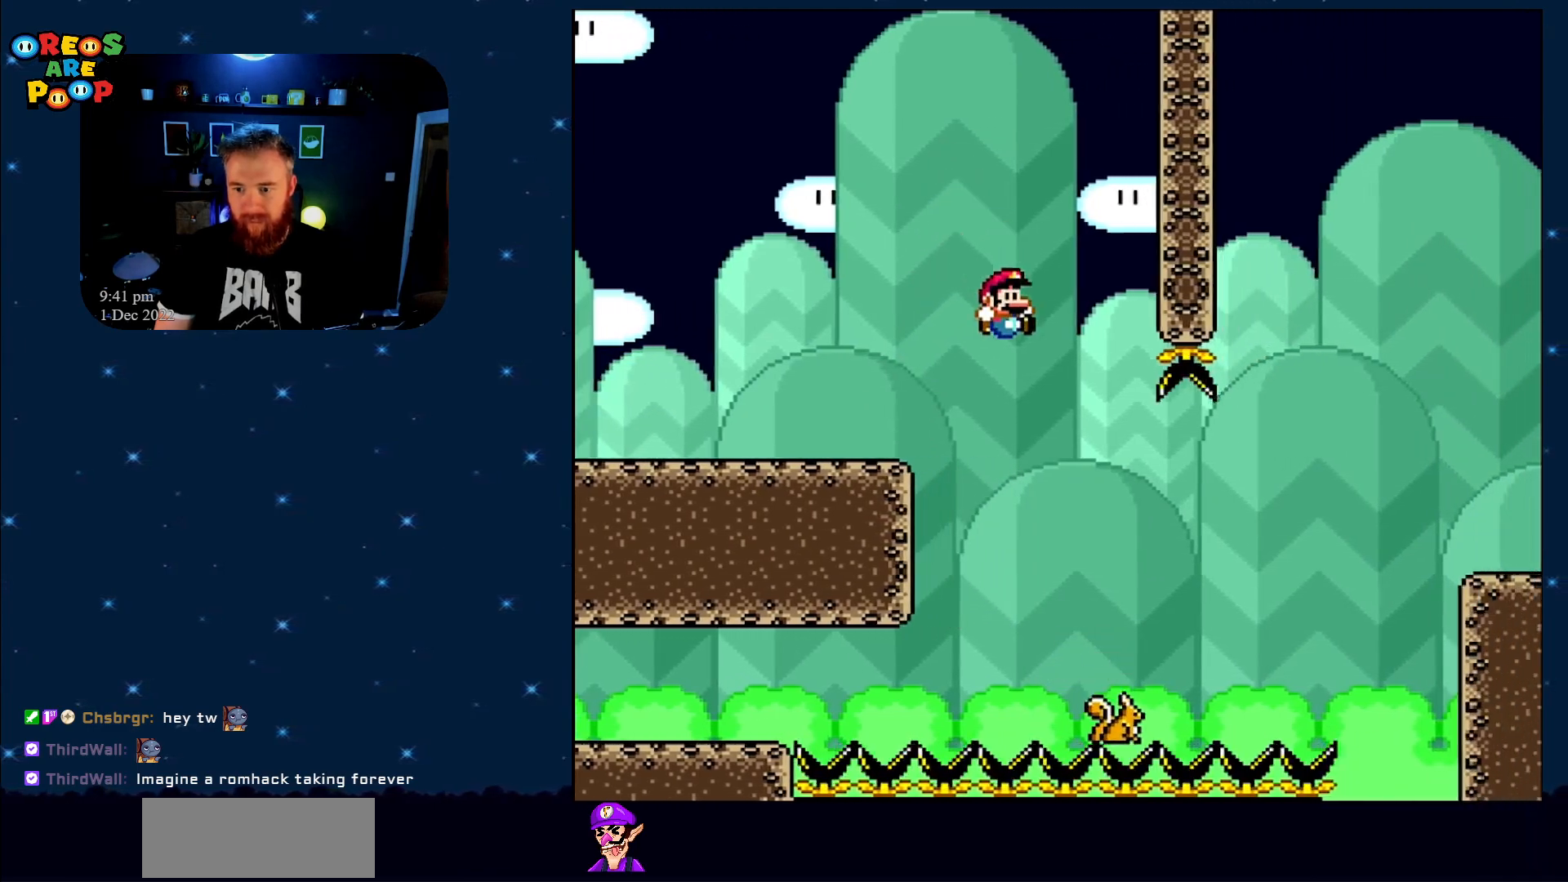
{"buttons": ["B", "Y", "DPAD_RIGHT"], "events": [[117, "DPAD_RIGHT", "up"], [183, "B", "down"], [183, "DPAD_RIGHT", "down"]]}
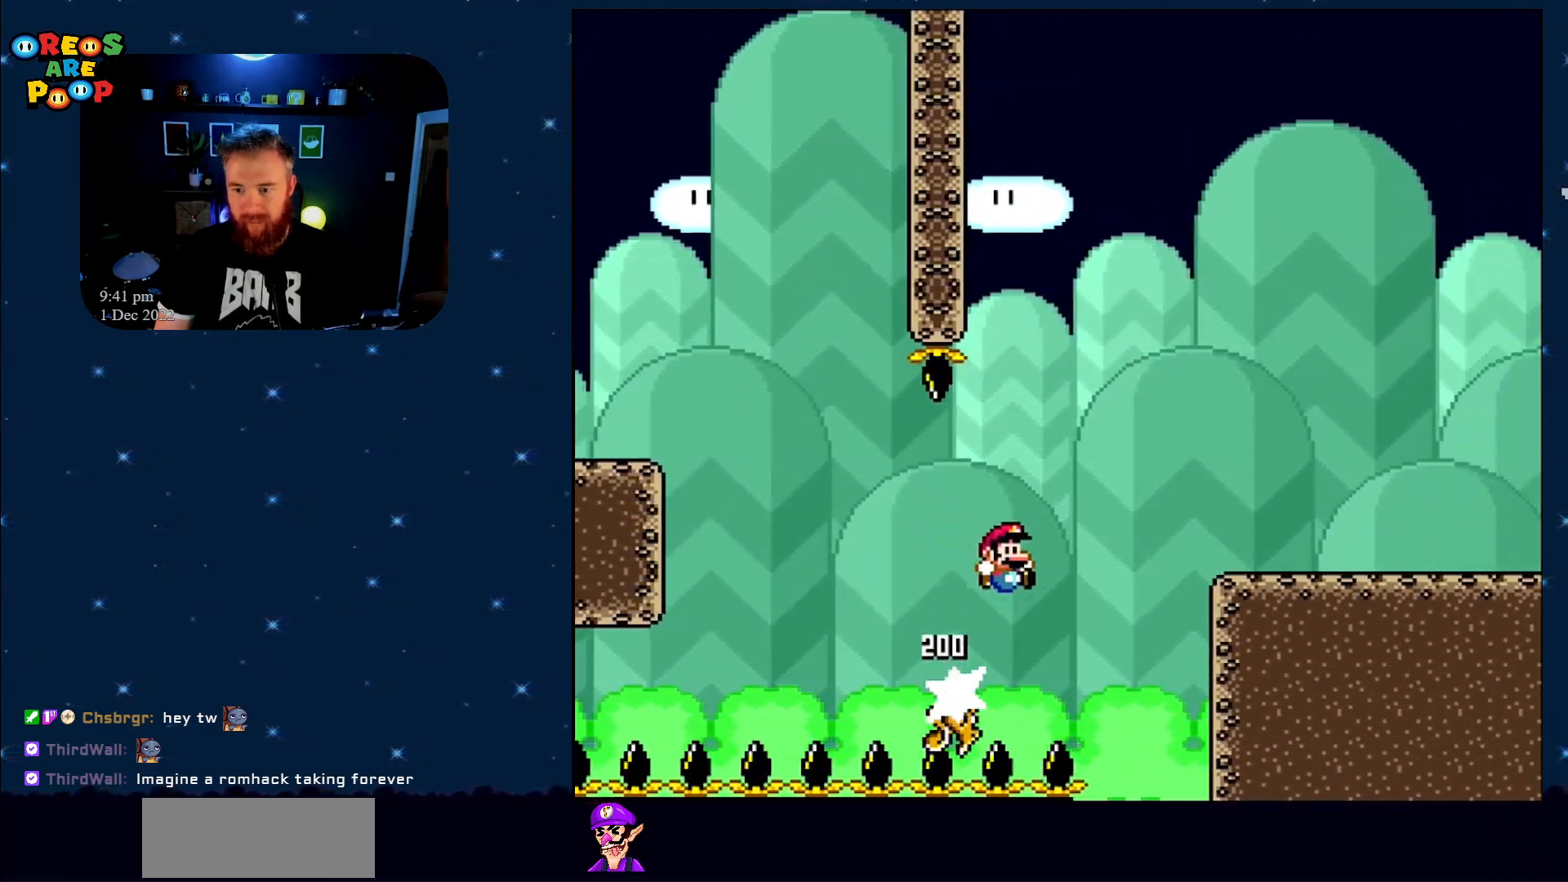
{"buttons": ["Y", "DPAD_RIGHT"], "events": [[217, "B", "up"]]}
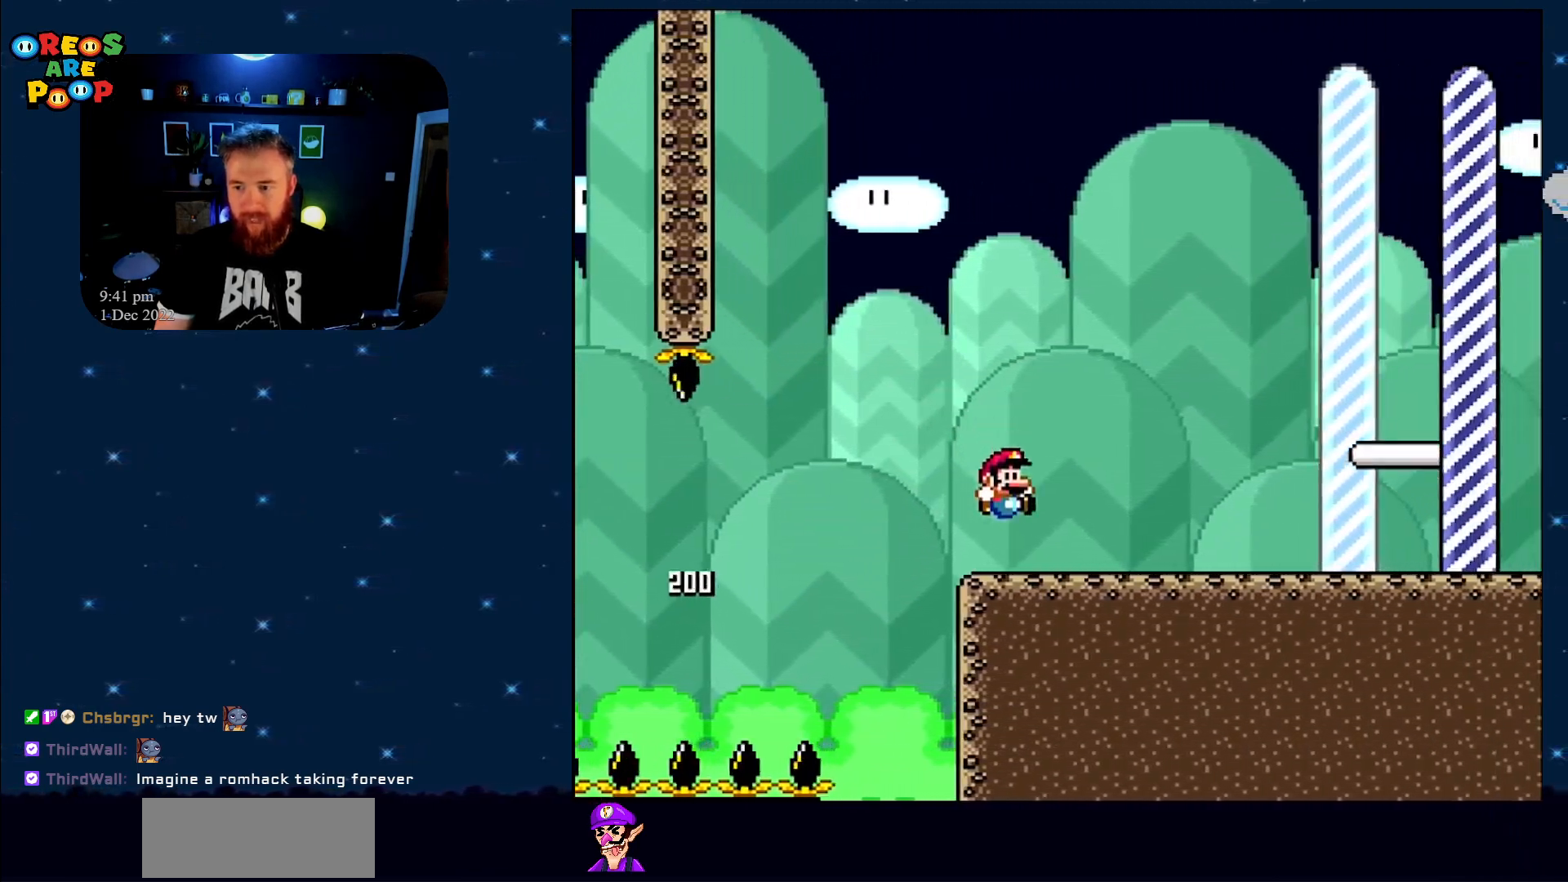
{"buttons": ["B", "Y", "DPAD_RIGHT"], "events": [[133, "B", "down"]]}
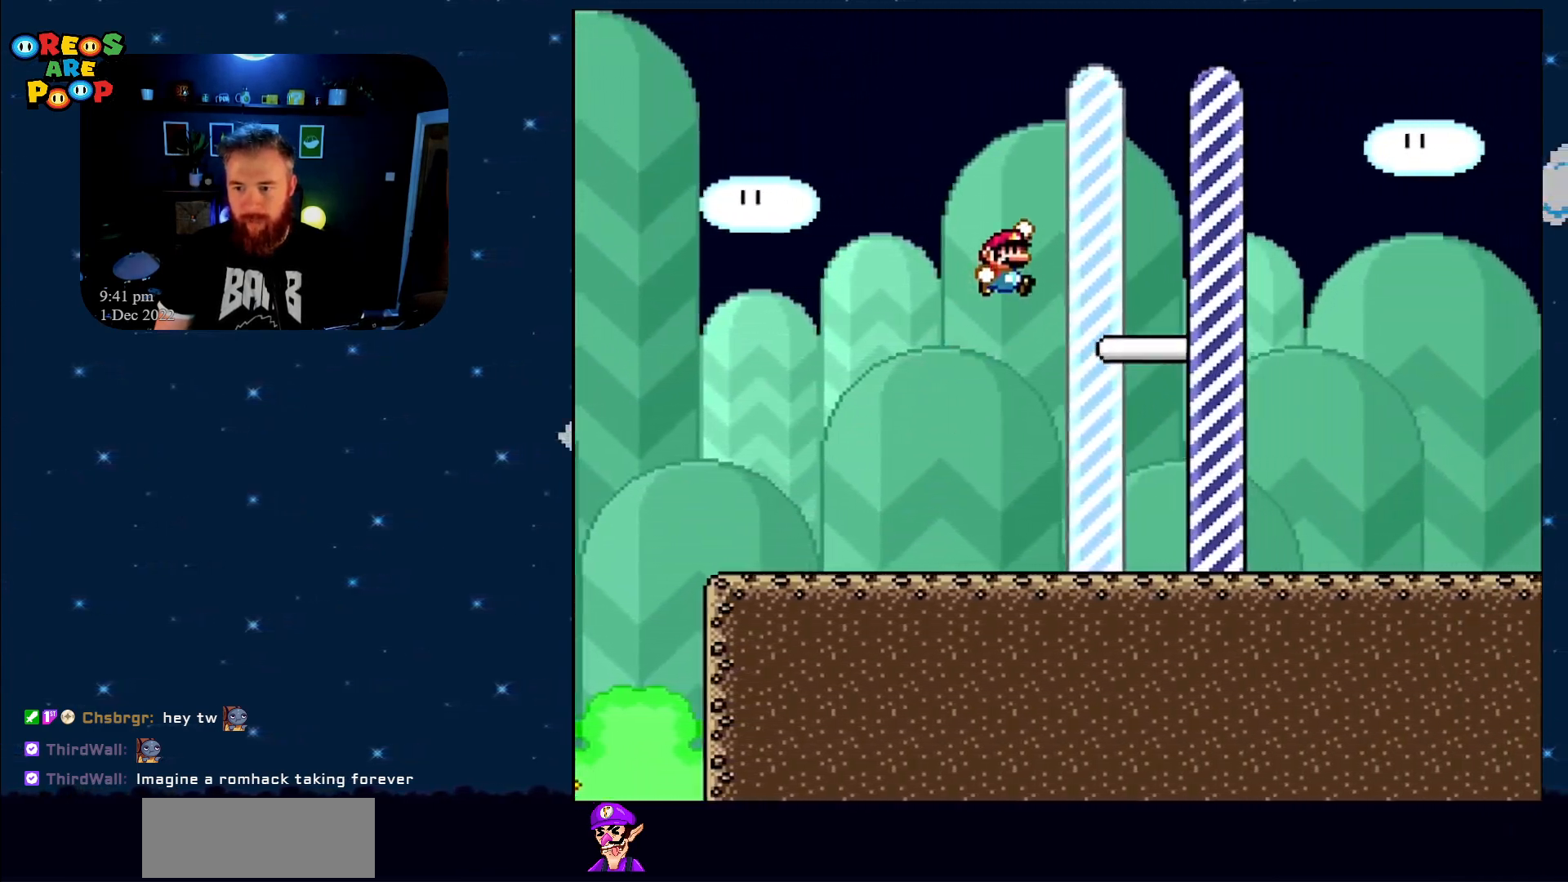
{"buttons": ["B", "Y", "DPAD_RIGHT"], "events": []}
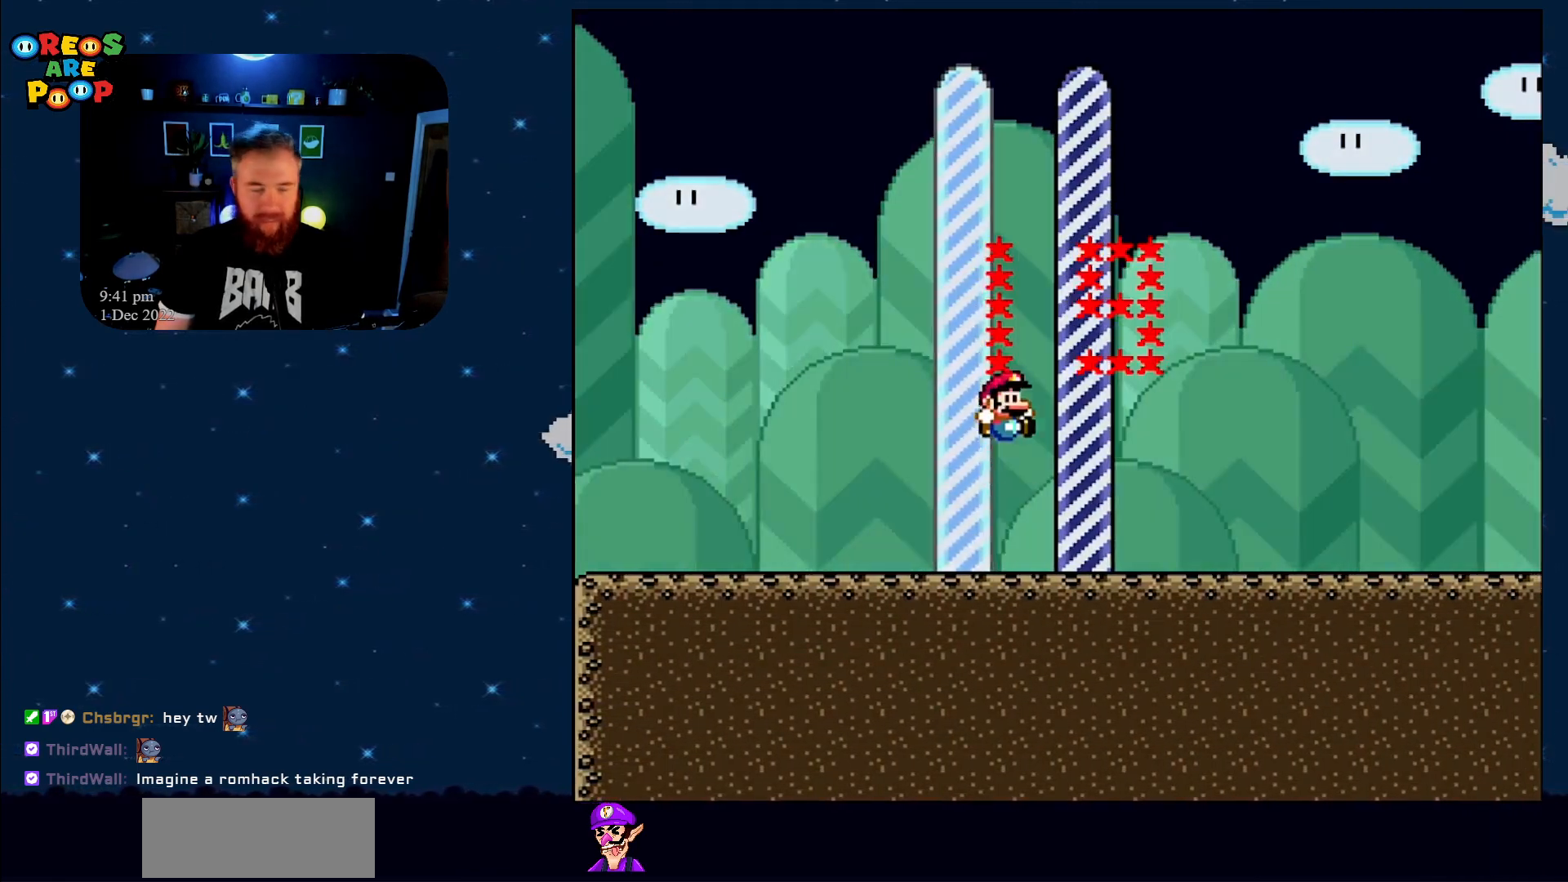
{"buttons": [], "events": [[33, "B", "up"], [100, "DPAD_RIGHT", "up"], [200, "Y", "up"]]}